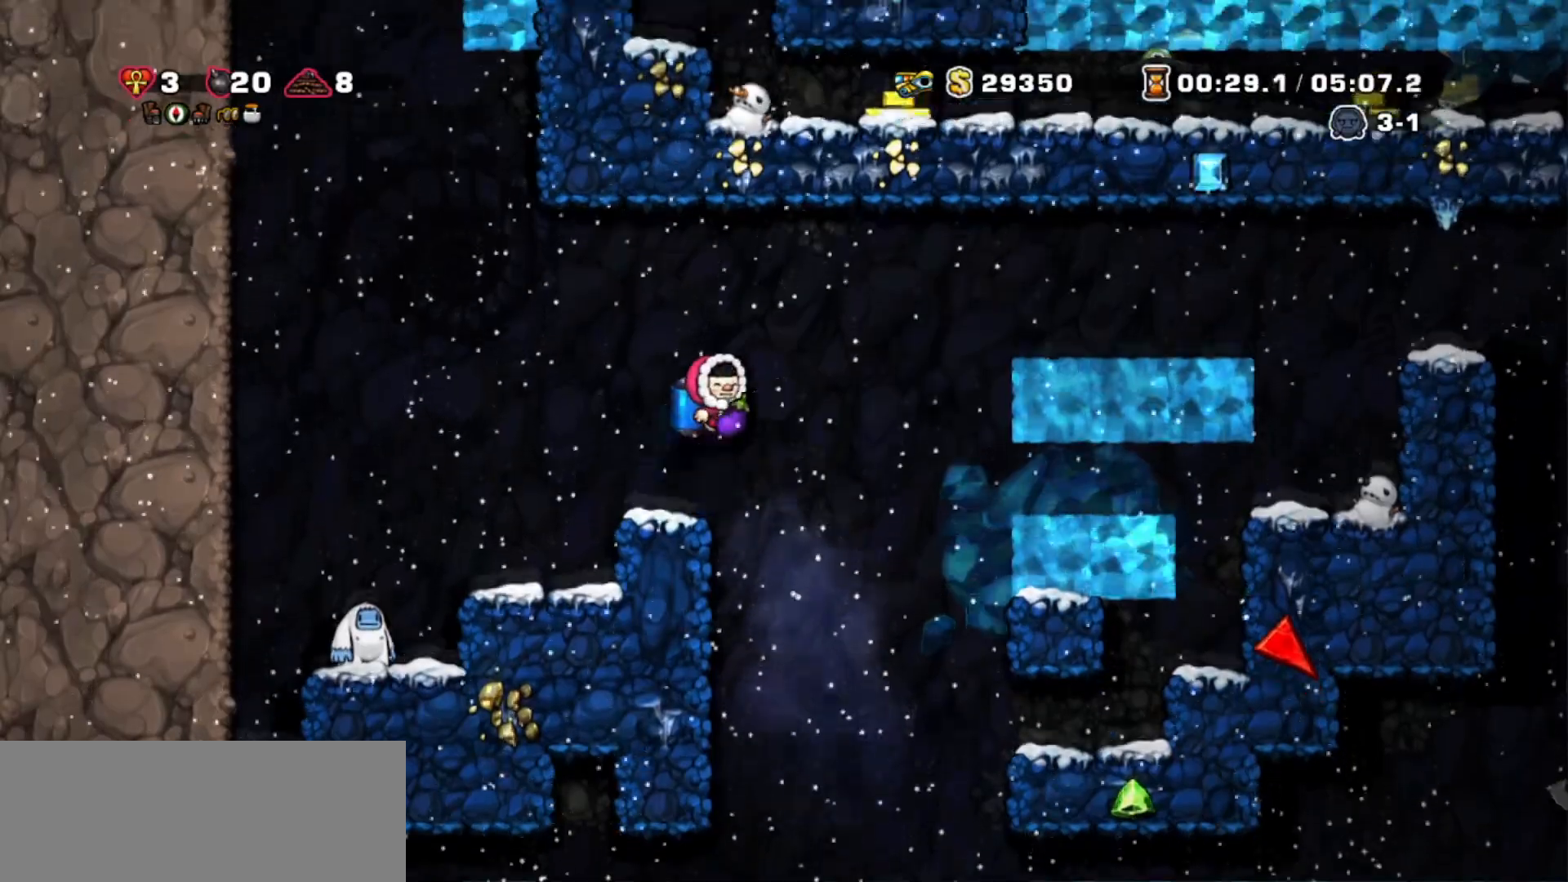
Gameplay with keyboard; each line is a JSON object with the keys held at the frame after it. "events" lists presses ("down") and releases ("up") of "bomb", "door", "down", "escape", "jump", "left", "right", "rope", "tab", "up", "walk" and "whip" between this image and that frame as [ms after this image, input, new state], when the widget could be followed in between. No other keys are recorded. Mouse input is not recorded. Key names are as the overlay labels them; some are game actions (e.g. jump) rather than physical keys.
{"keys": ["right"]}
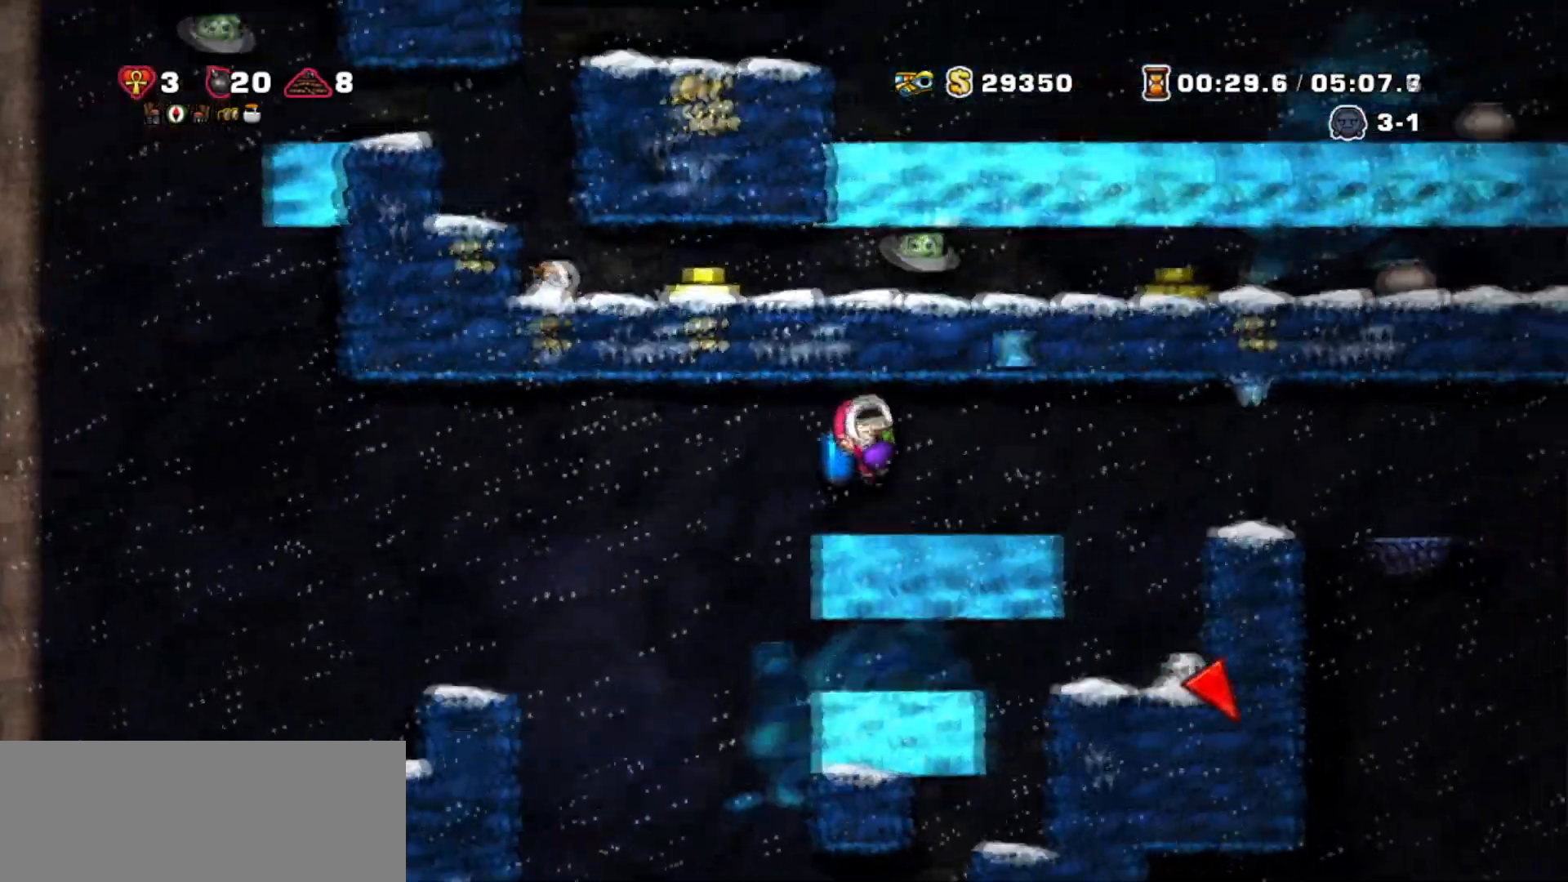
{"keys": ["jump", "right"], "events": [[167, "jump", "down"], [234, "jump", "up"], [334, "jump", "down"]]}
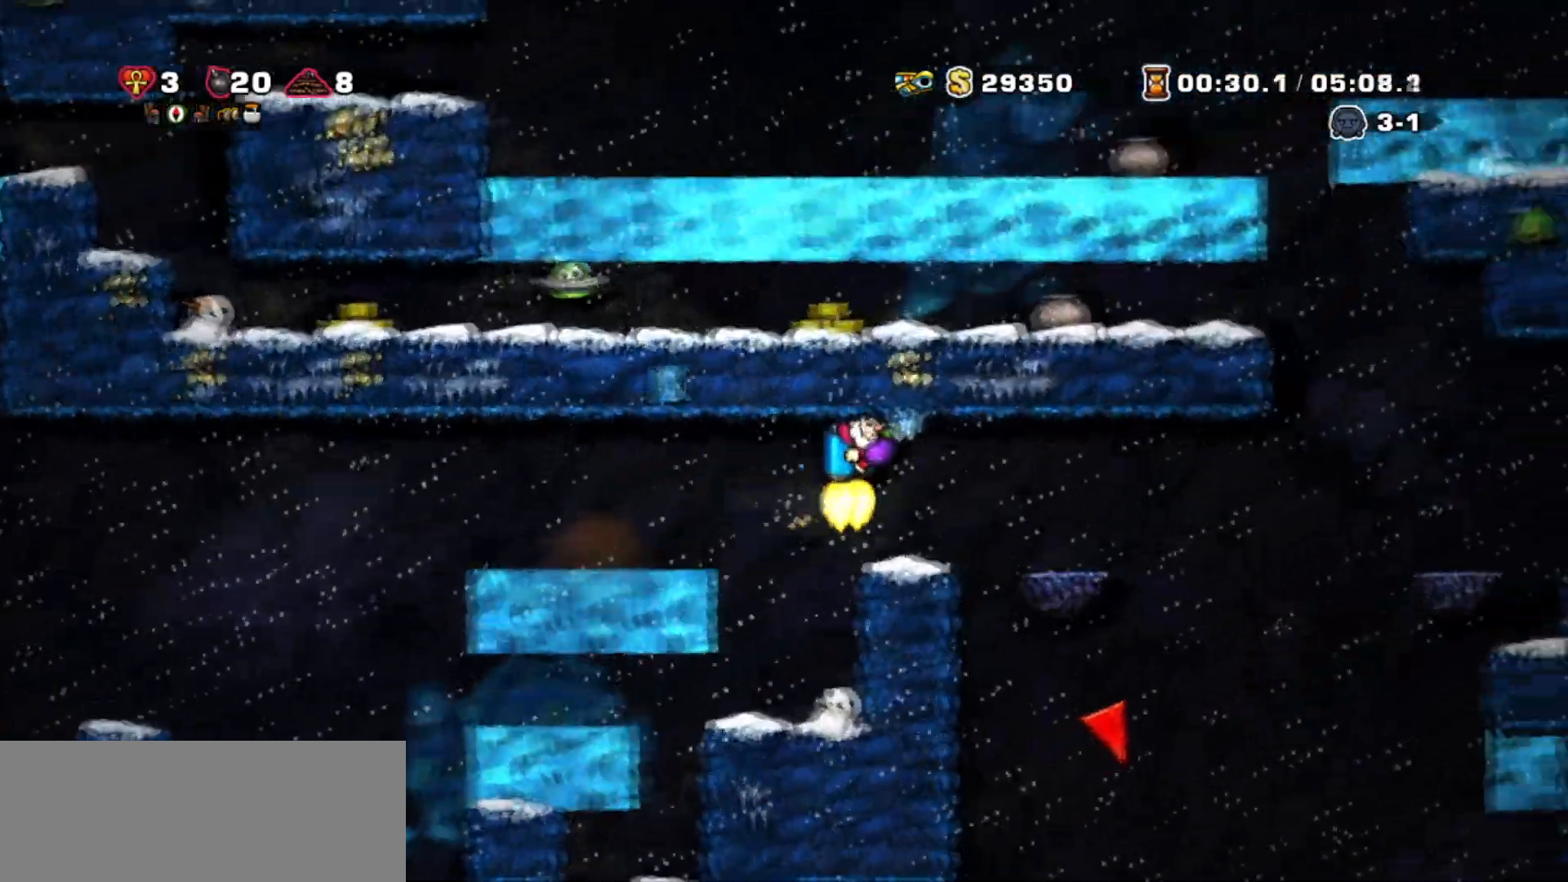
{"keys": ["right"], "events": [[67, "jump", "up"], [134, "walk", "down"], [267, "walk", "up"], [468, "jump", "down"], [501, "jump", "up"]]}
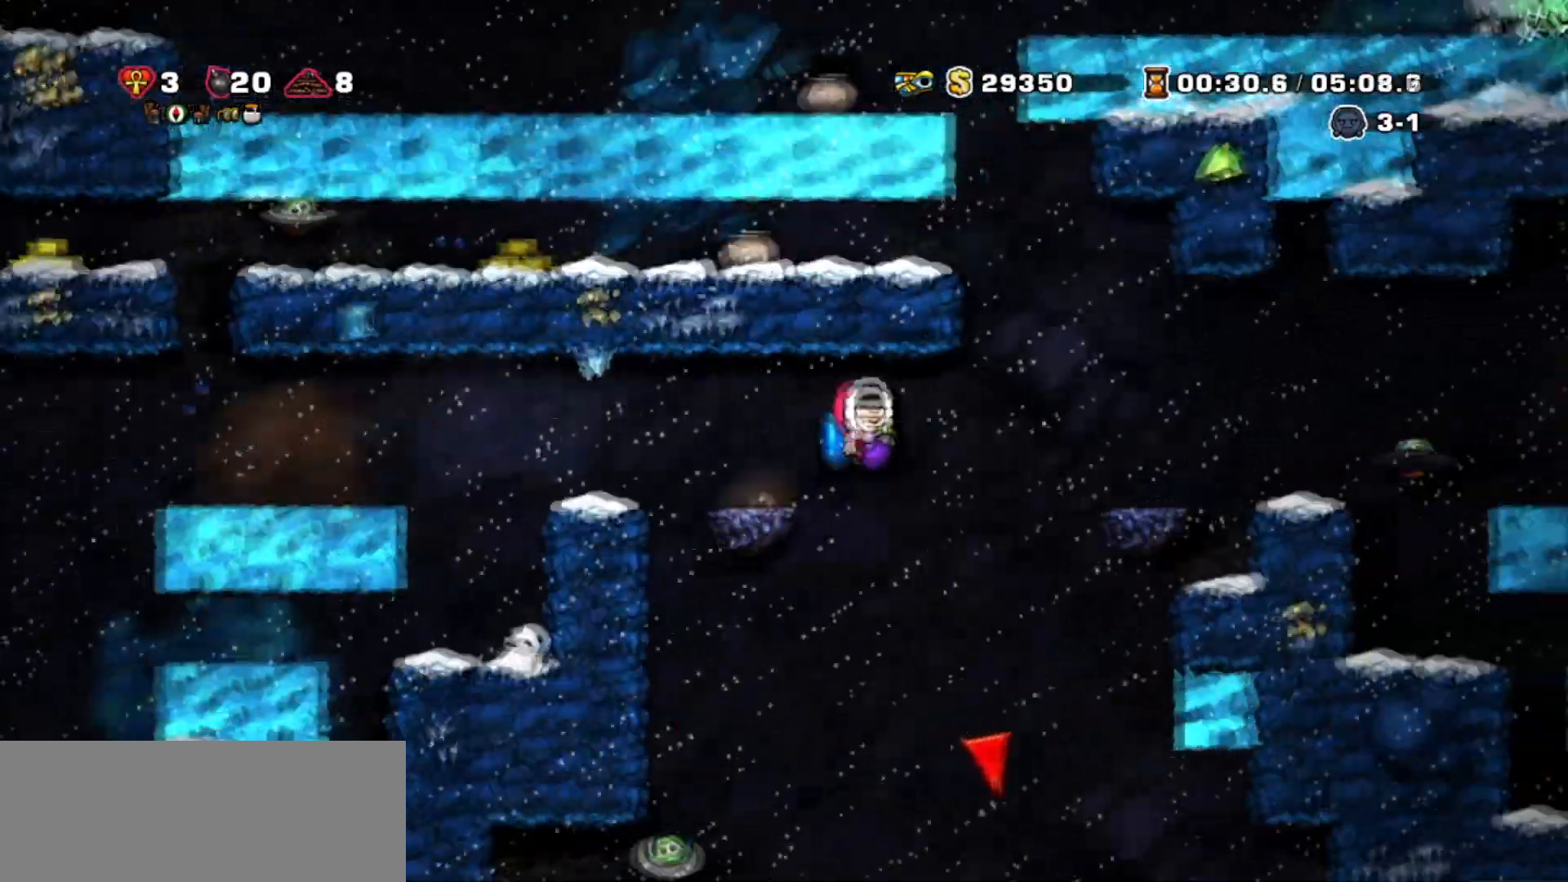
{"keys": ["walk"]}
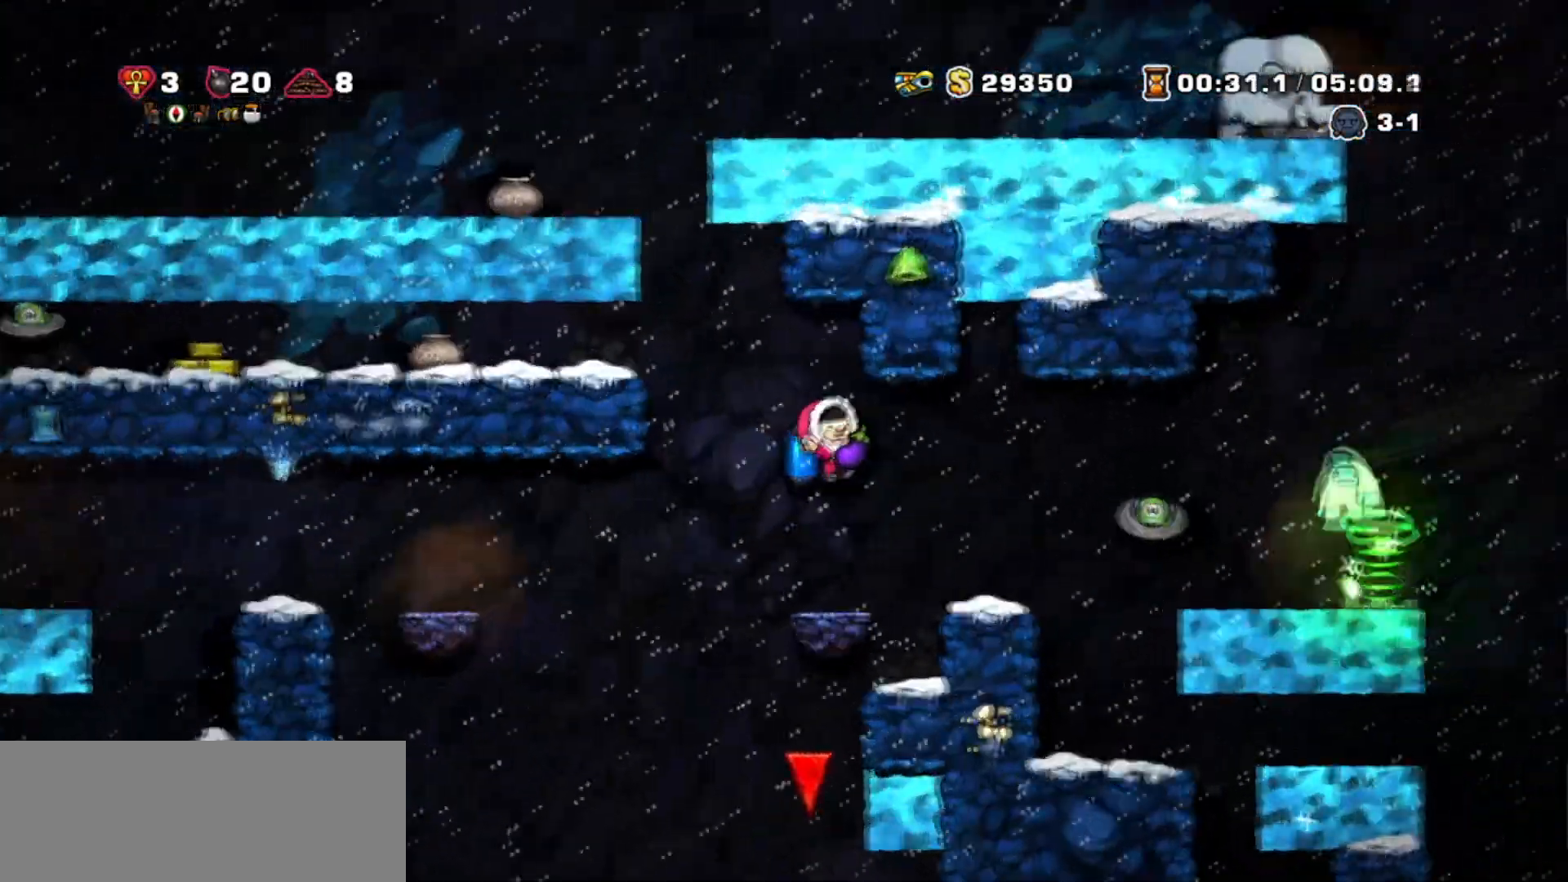
{"keys": ["right", "walk"], "events": [[201, "left", "down"], [301, "jump", "down"], [401, "jump", "up"], [468, "left", "up"], [468, "right", "down"]]}
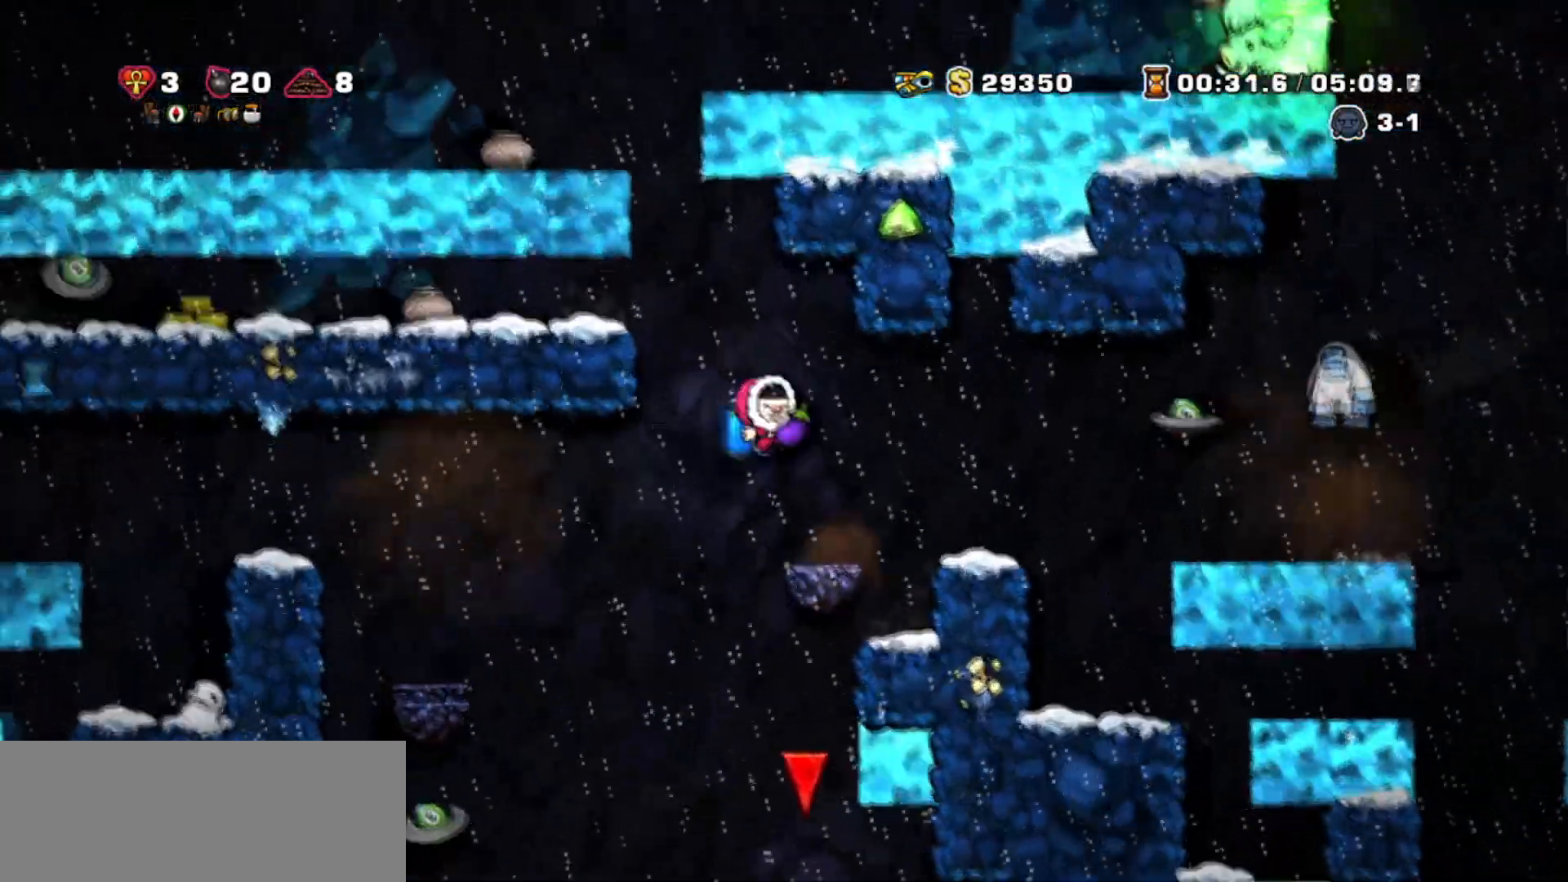
{"keys": ["walk"]}
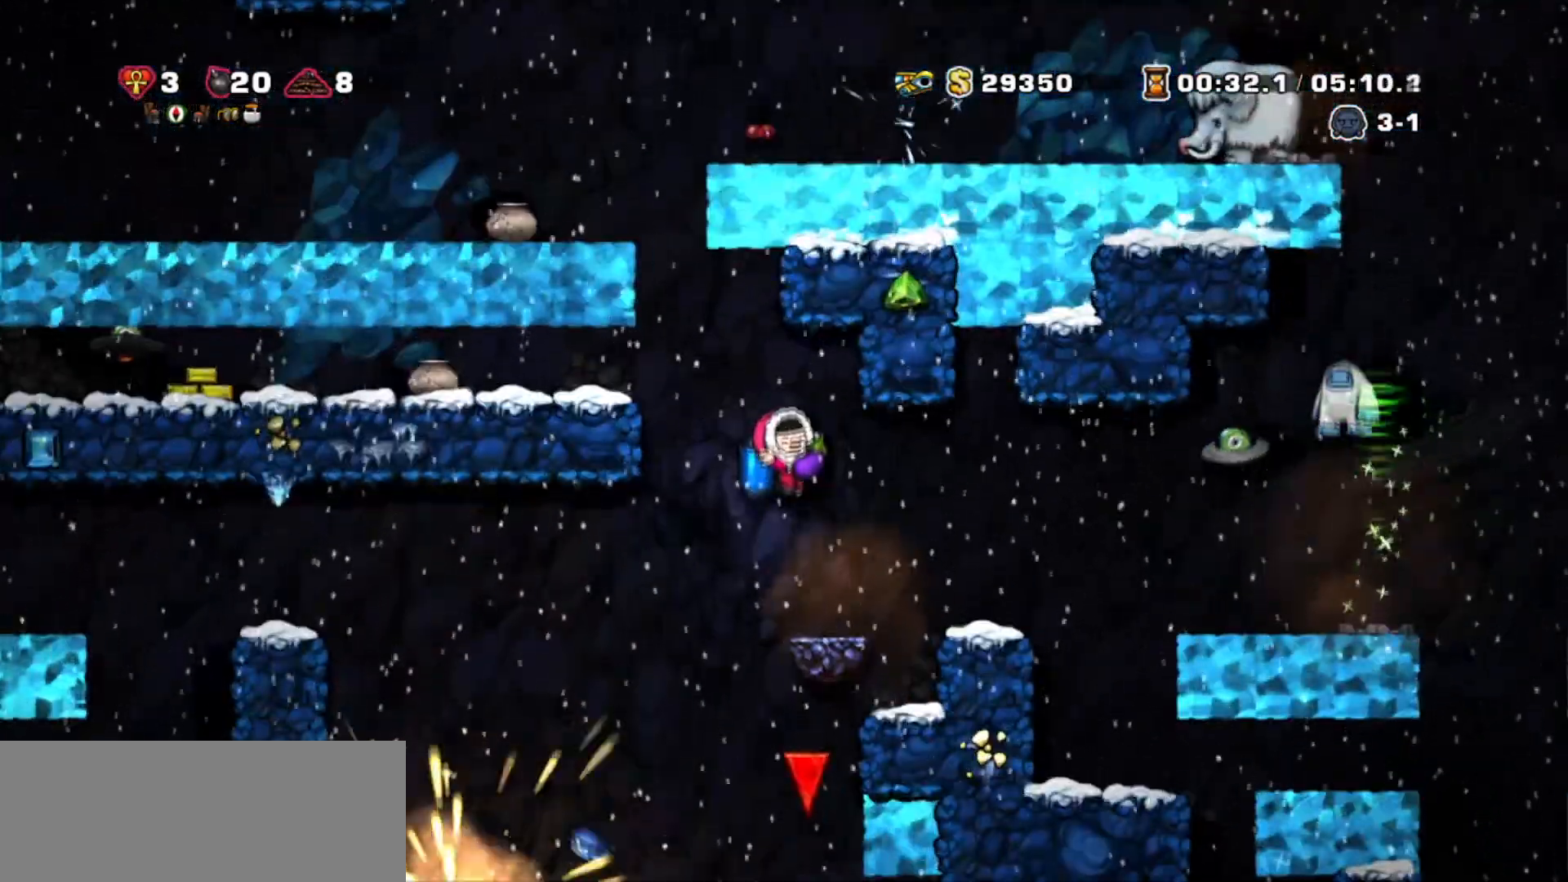
{"keys": ["walk"], "events": [[134, "right", "down"], [201, "left", "down"], [201, "right", "up"], [234, "jump", "down"], [334, "jump", "up"], [334, "left", "up"]]}
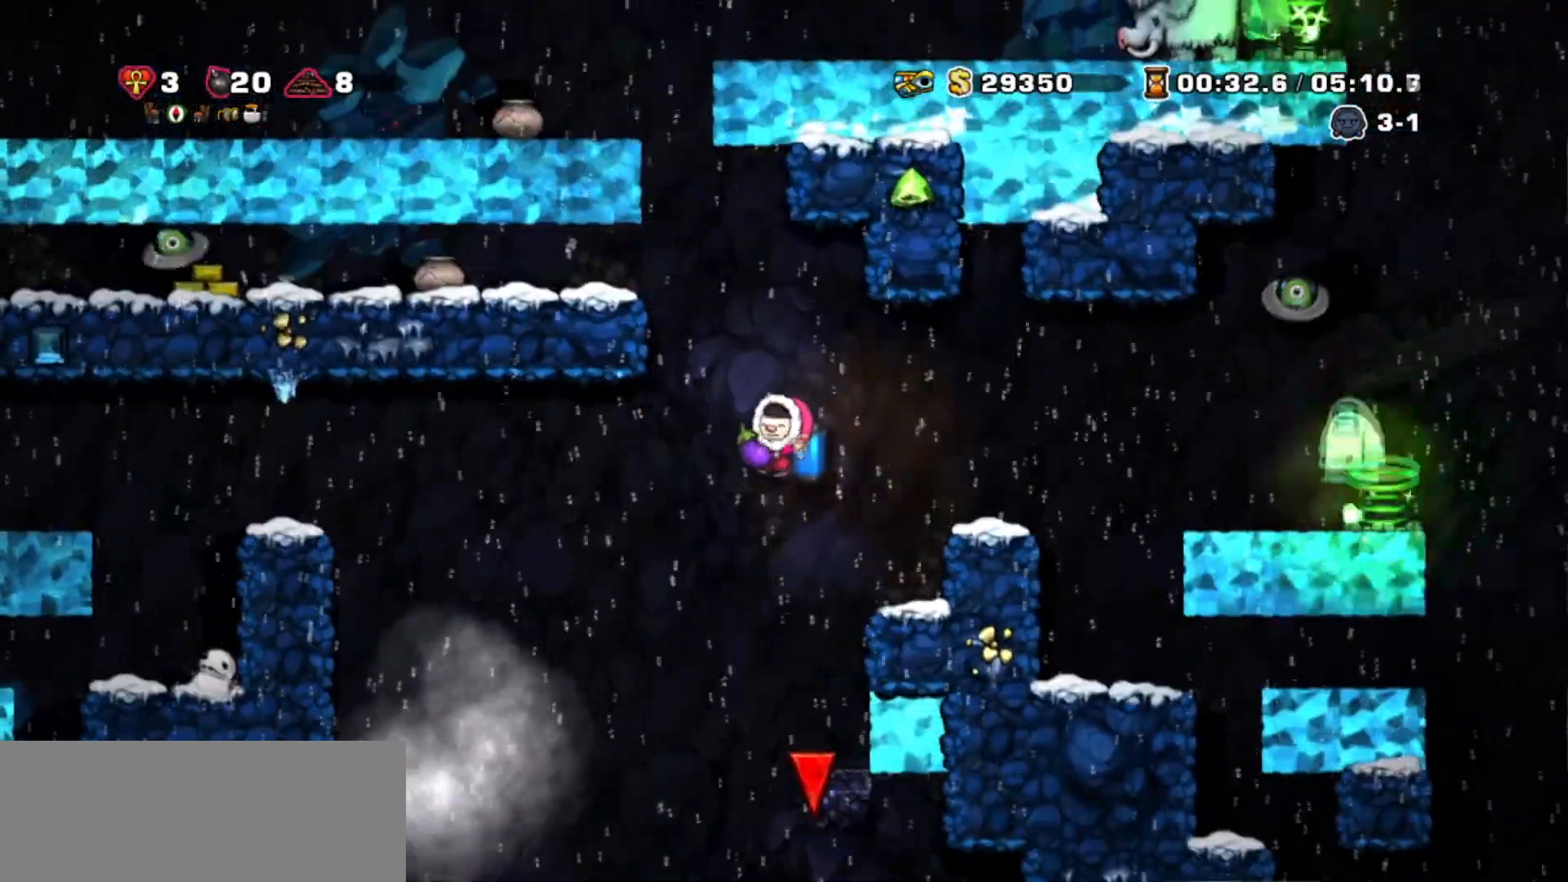
{"keys": ["jump", "left", "walk"], "events": [[467, "jump", "down"], [467, "left", "down"]]}
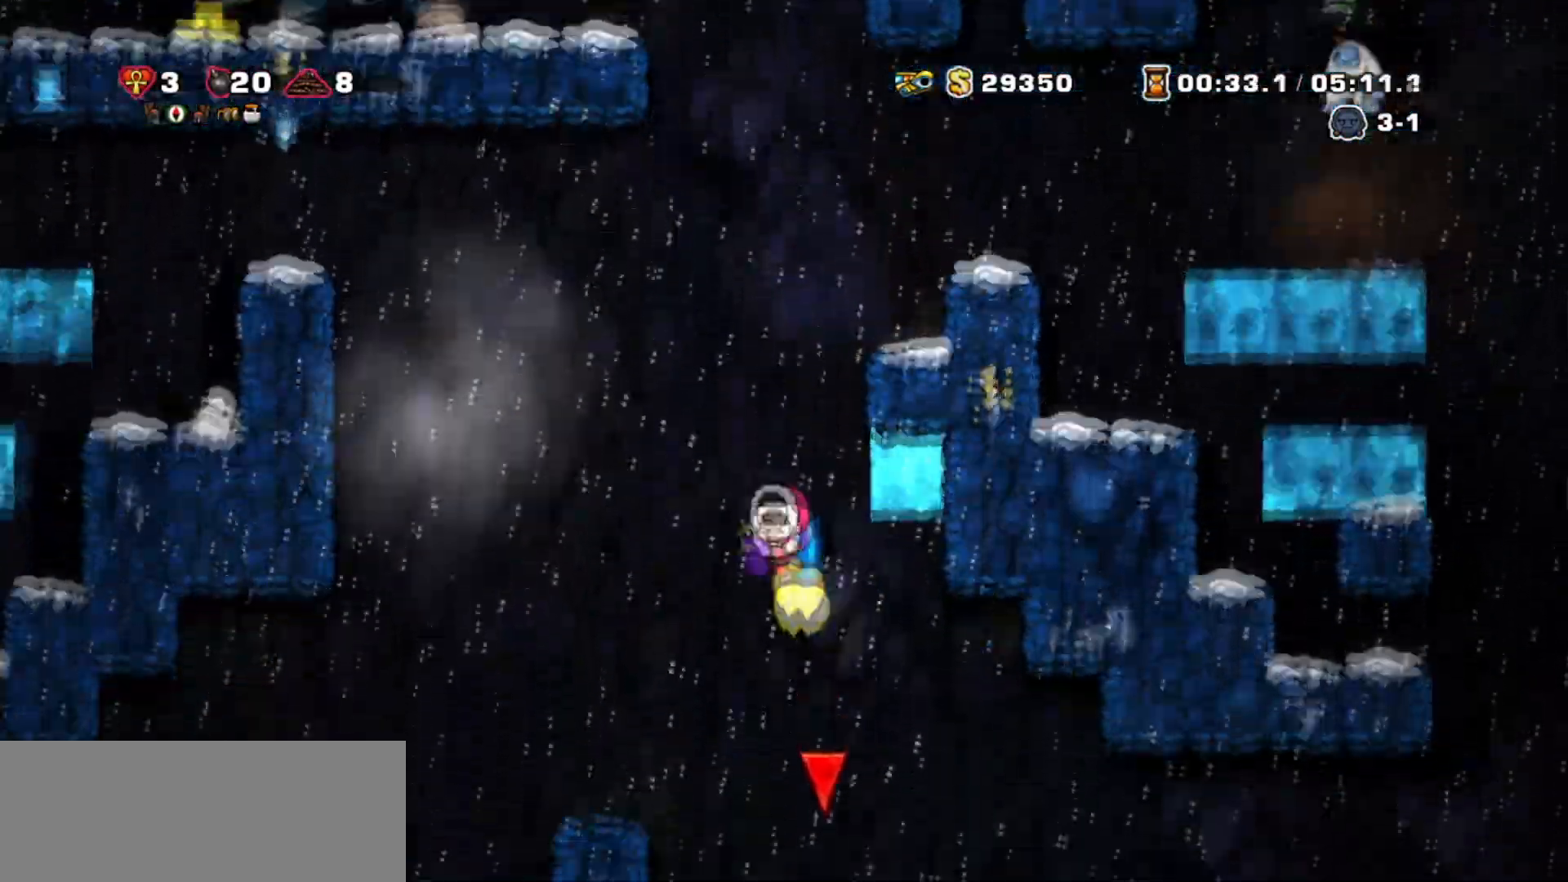
{"keys": ["right", "walk"], "events": [[34, "jump", "up"], [401, "left", "up"], [468, "right", "down"]]}
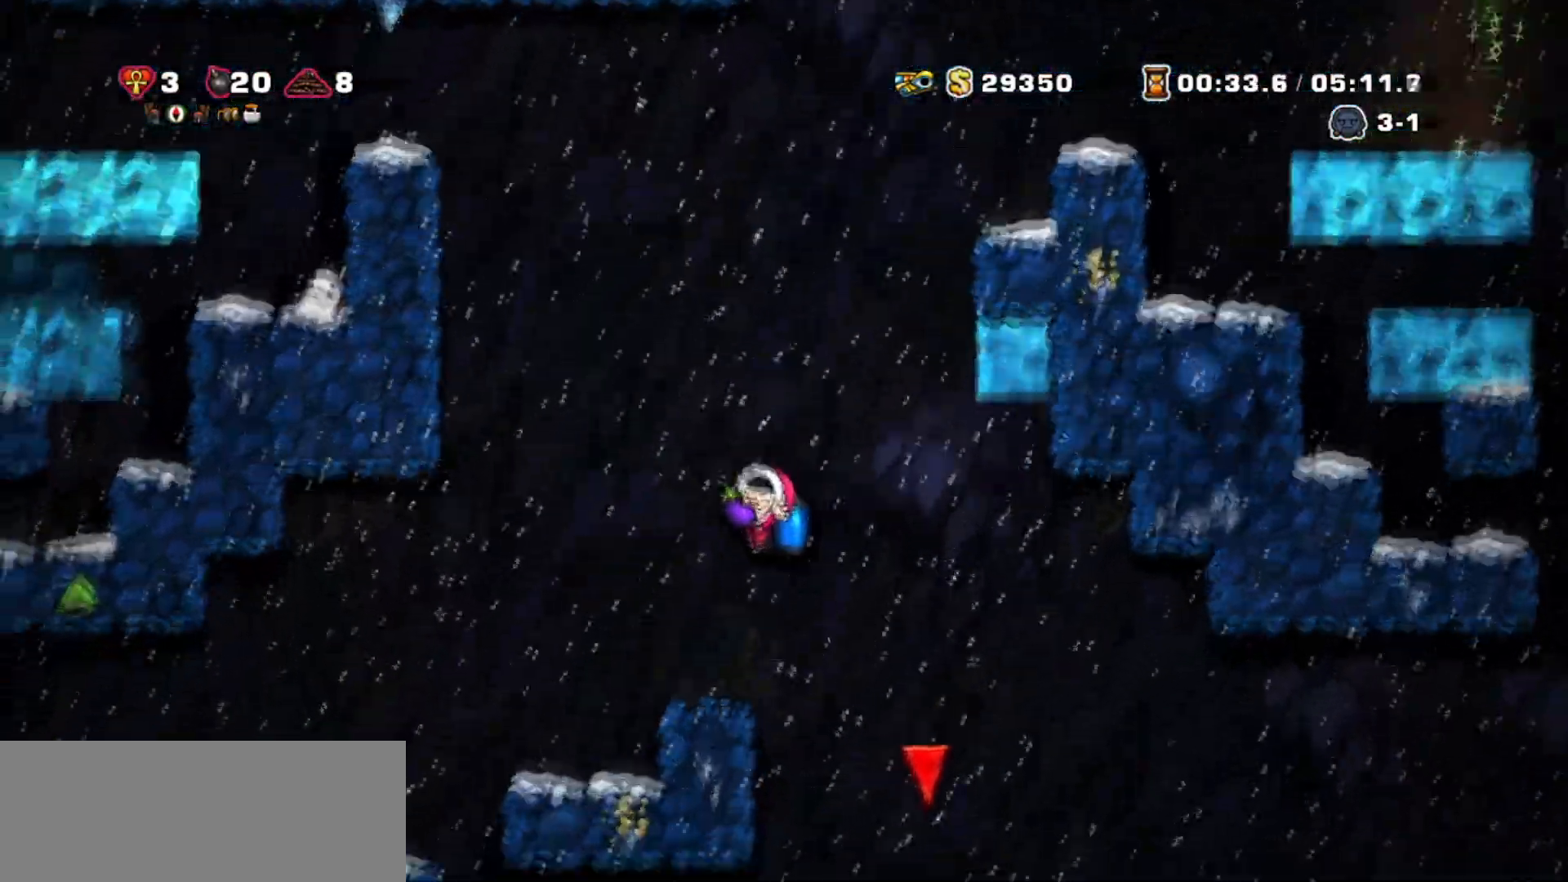
{"keys": ["right", "walk"], "events": [[100, "jump", "down"], [200, "jump", "up"]]}
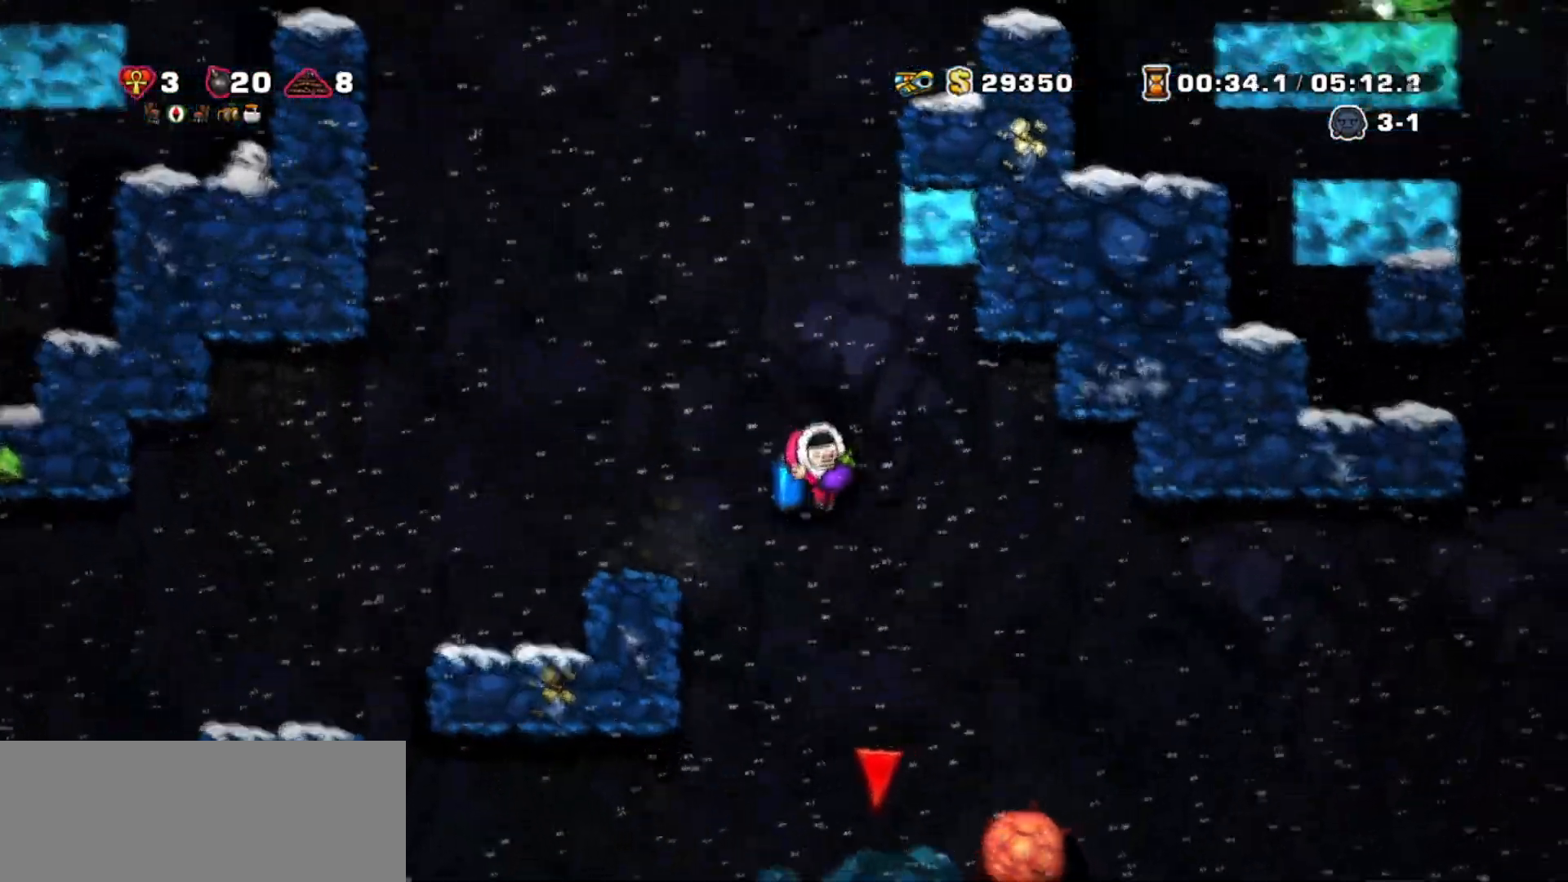
{"keys": ["walk"], "events": [[101, "right", "up"], [234, "jump", "down"], [334, "jump", "up"], [334, "right", "down"], [468, "right", "up"]]}
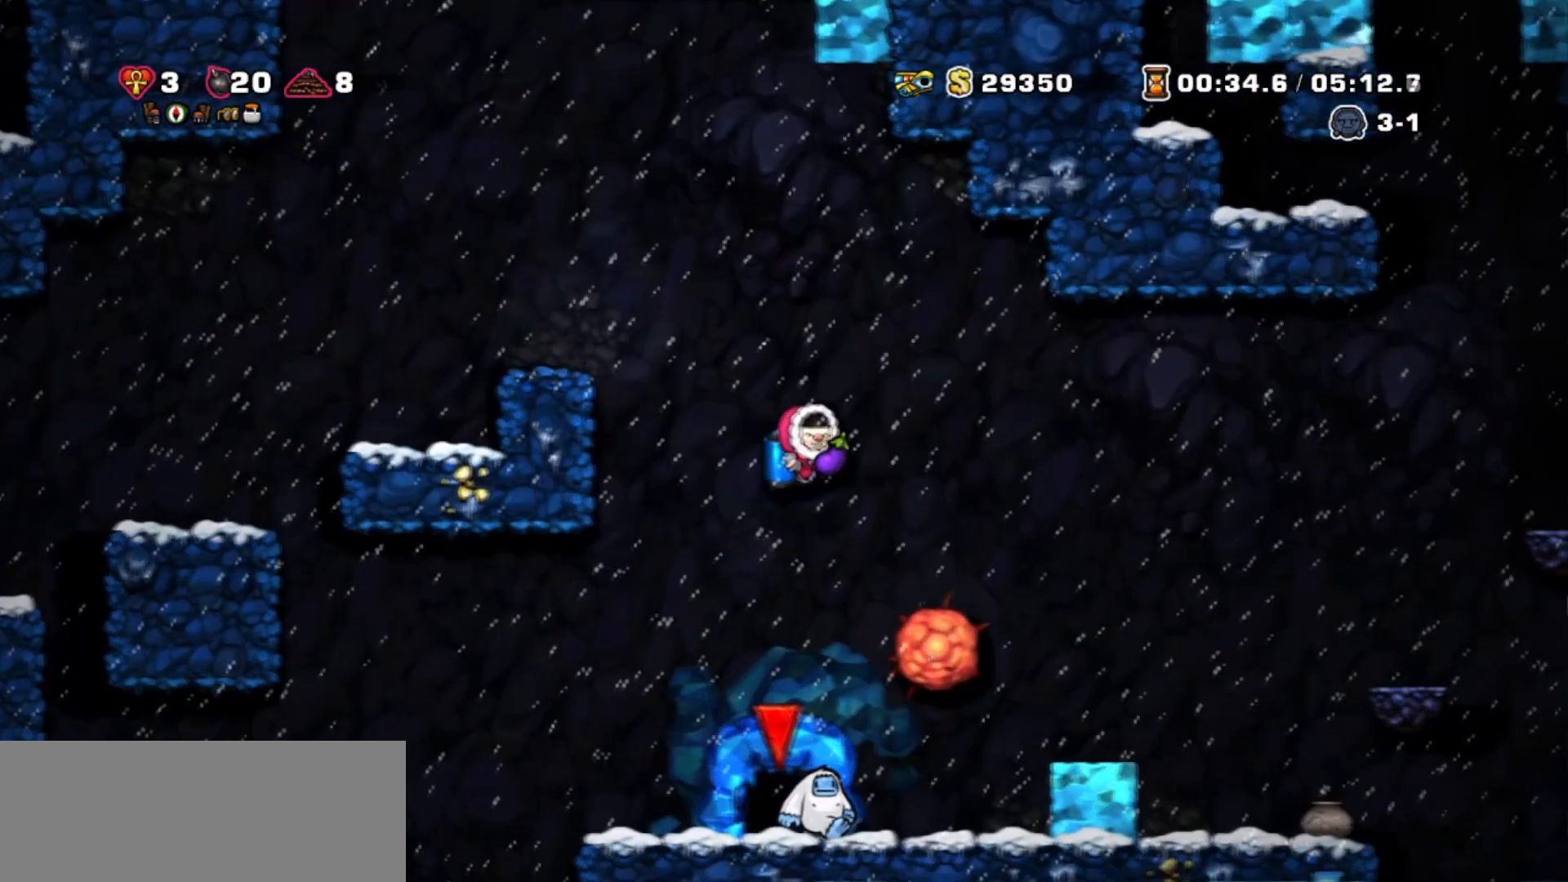
{"keys": ["walk"], "events": [[200, "left", "down"], [300, "left", "up"], [434, "left", "down"], [500, "left", "up"]]}
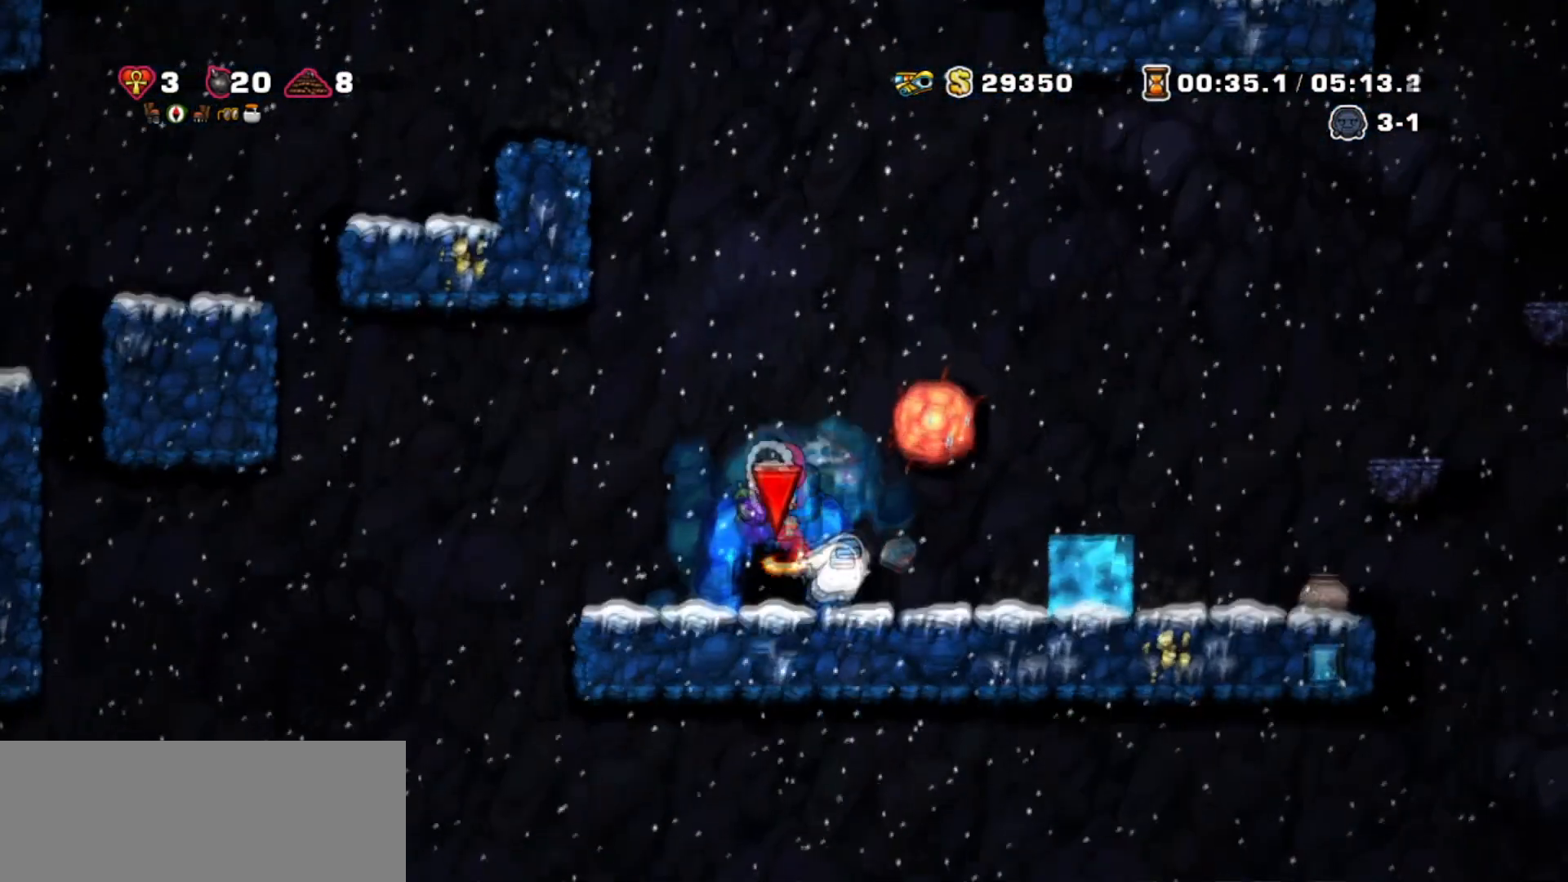
{"keys": ["walk"], "events": [[34, "door", "down"], [101, "door", "up"]]}
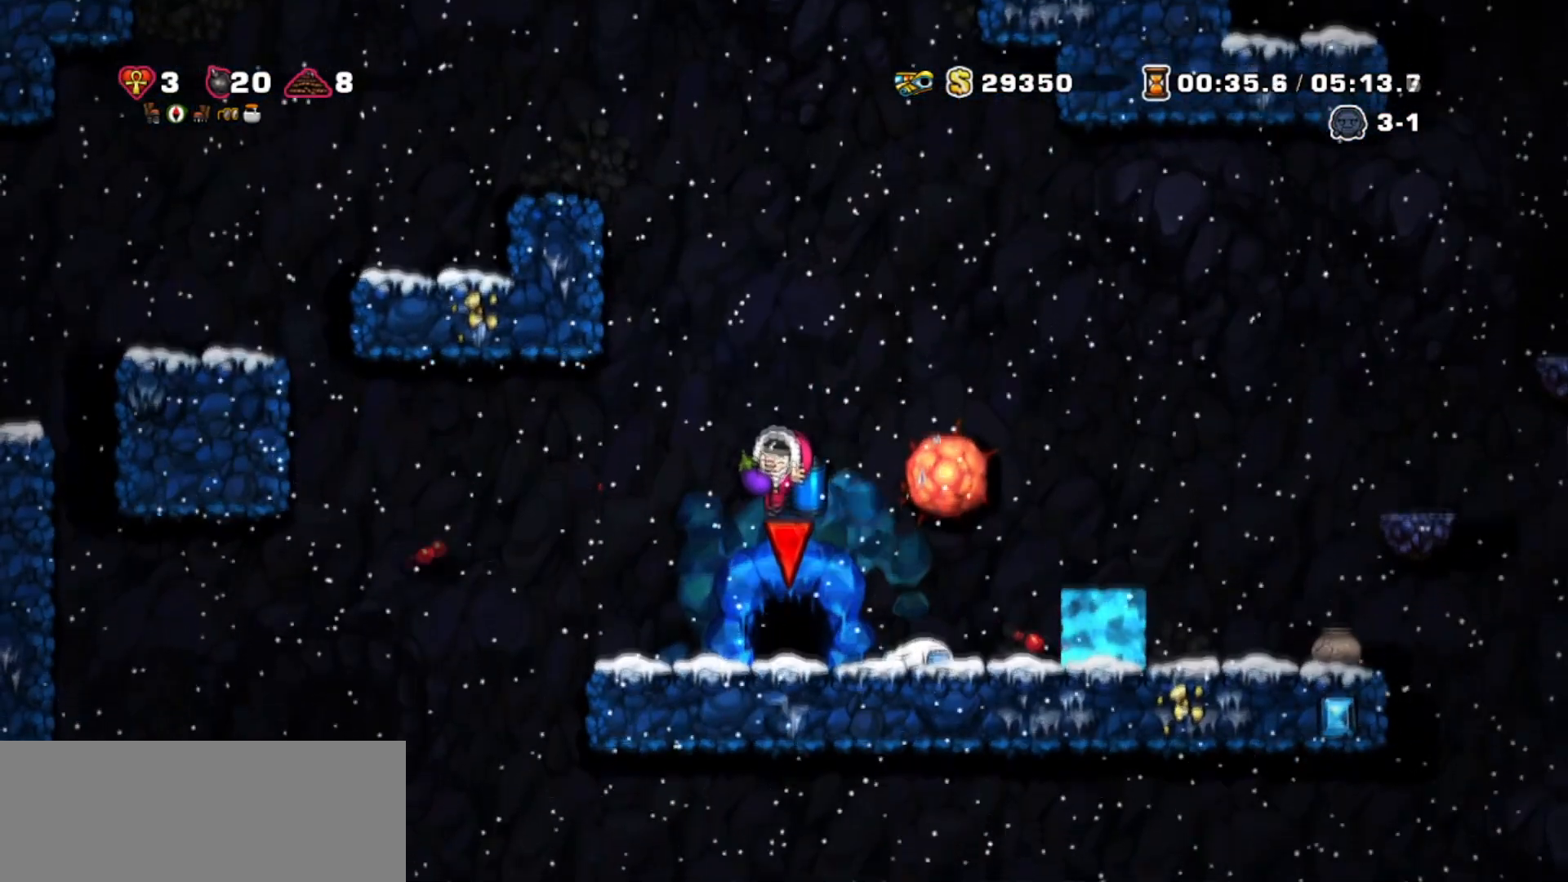
{"keys": [], "events": [[167, "walk", "up"], [200, "door", "down"], [400, "door", "up"]]}
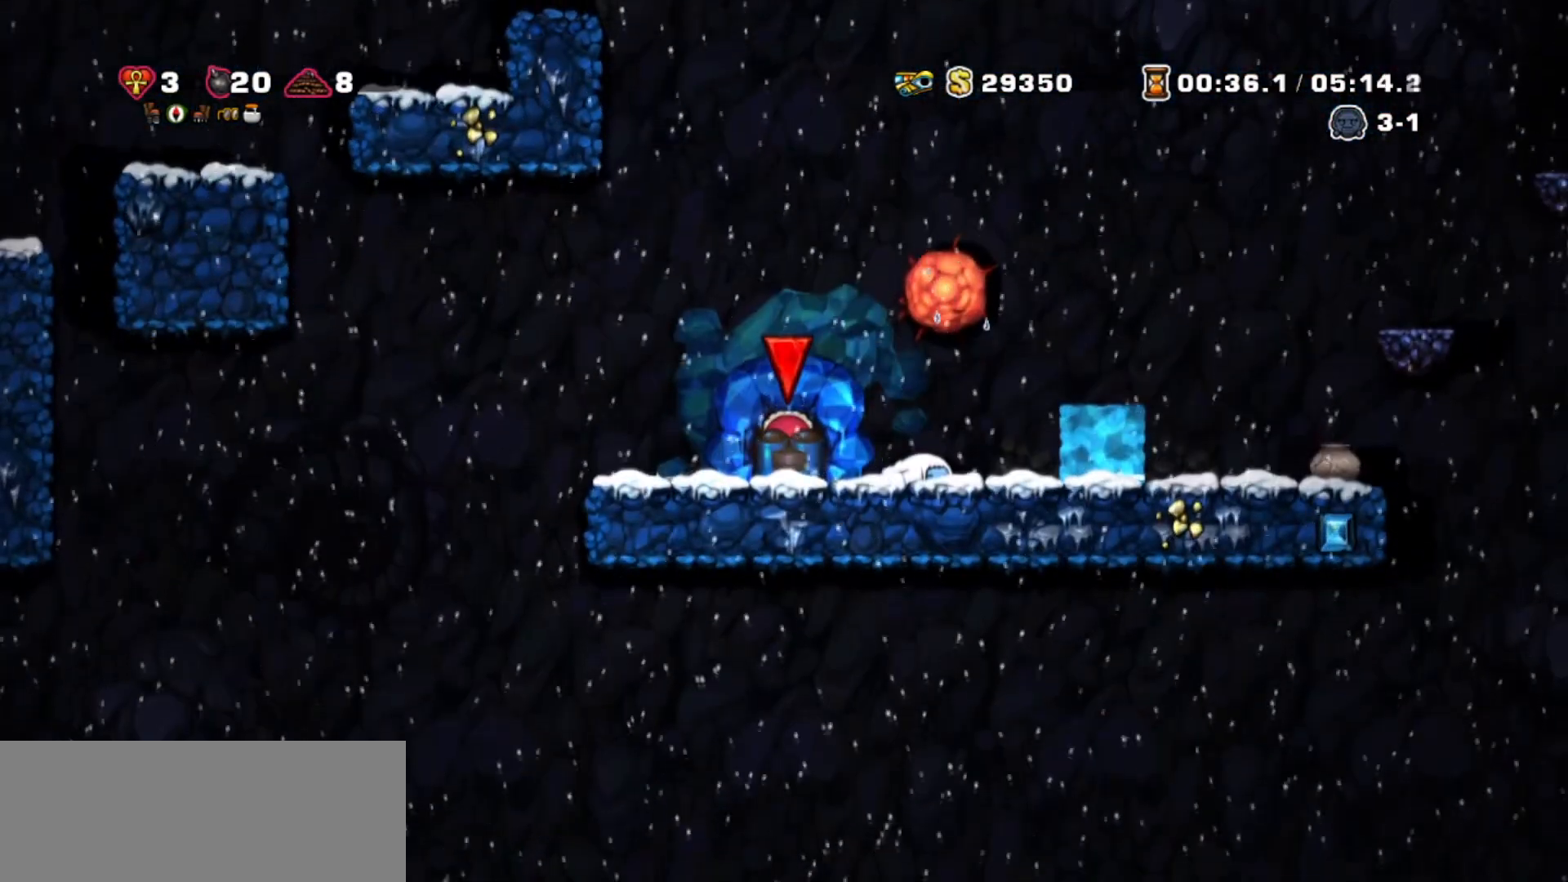
{"keys": [], "events": []}
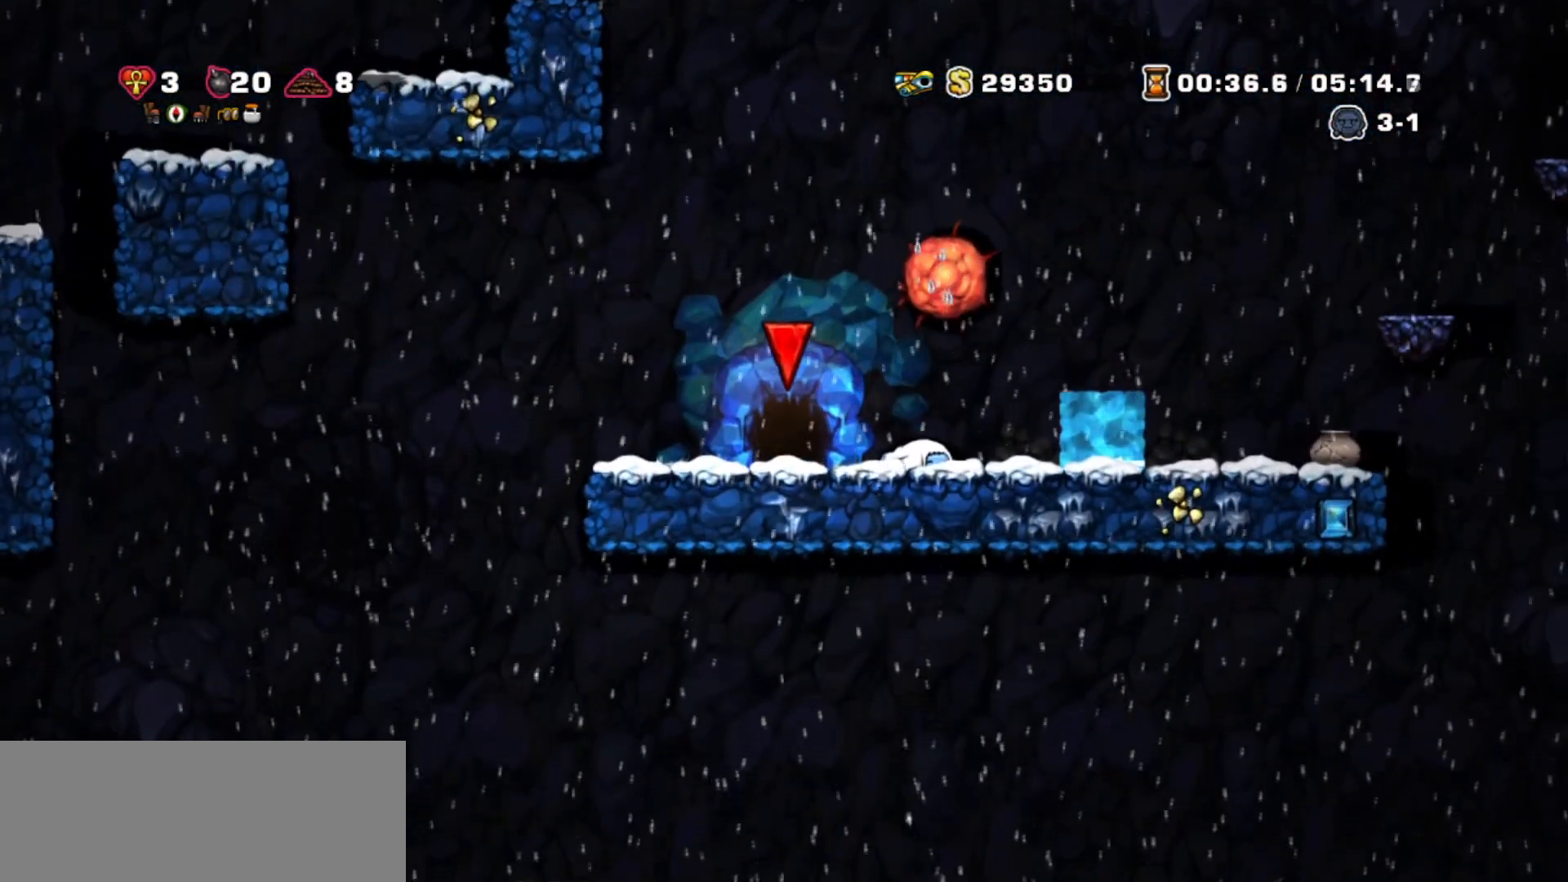
{"keys": [], "events": []}
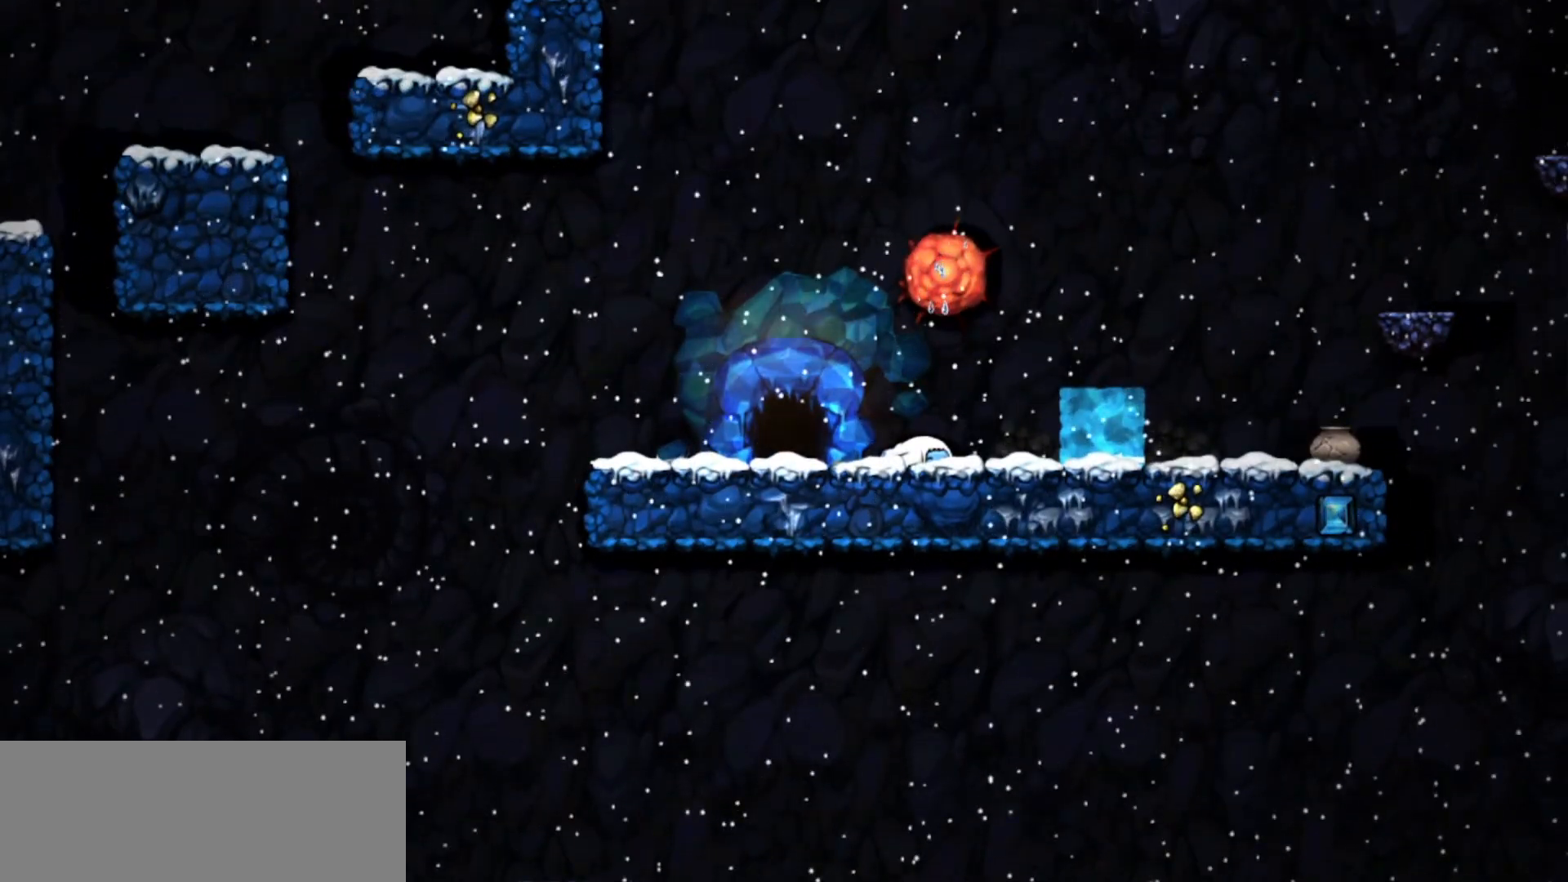
{"keys": [], "events": []}
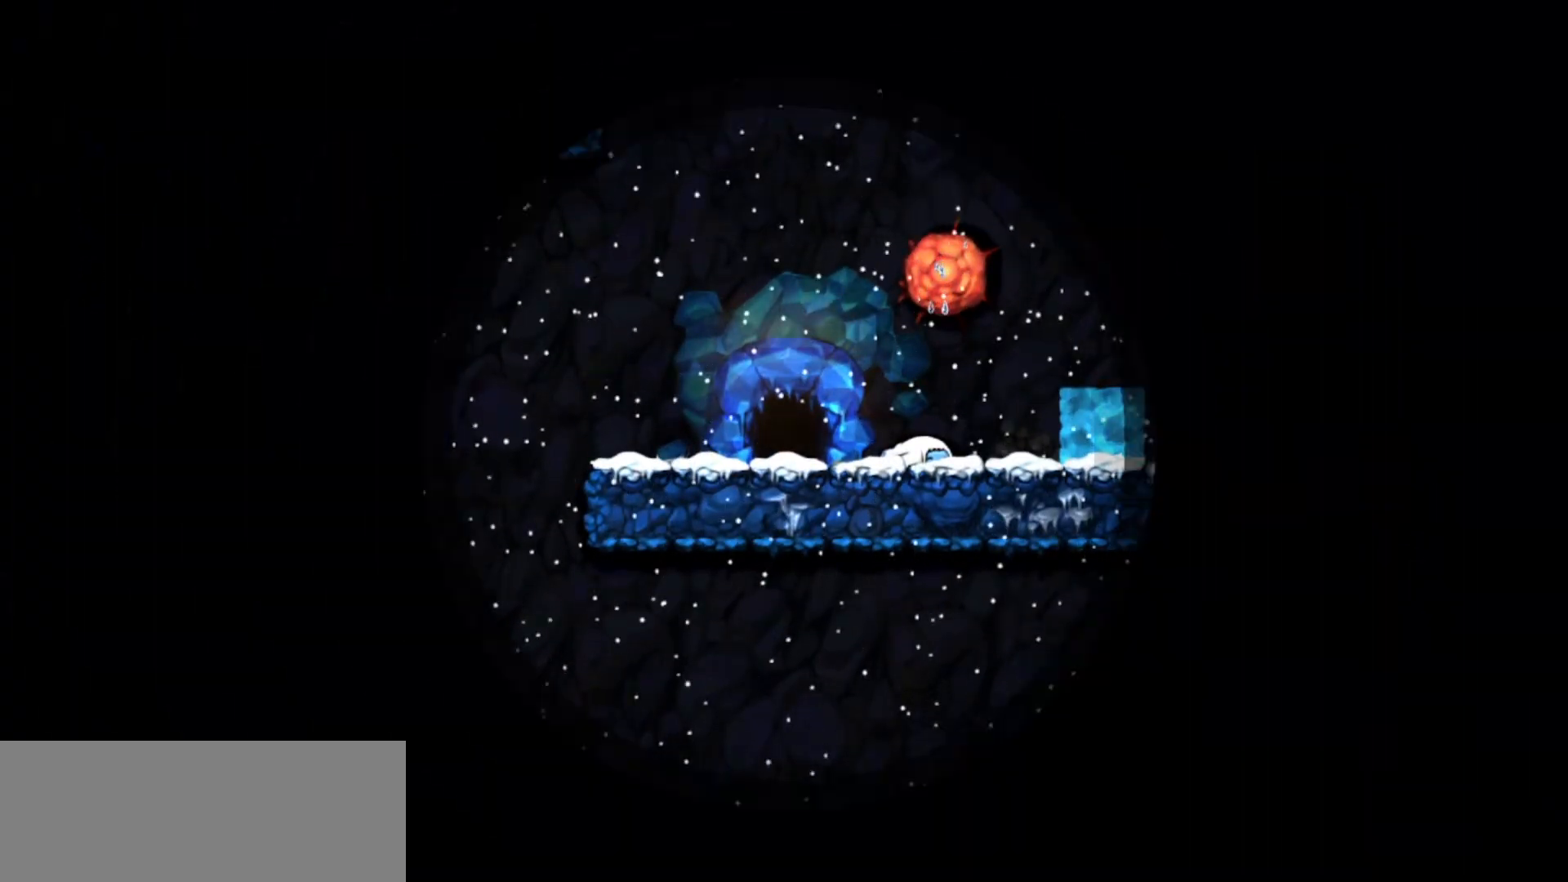
{"keys": [], "events": []}
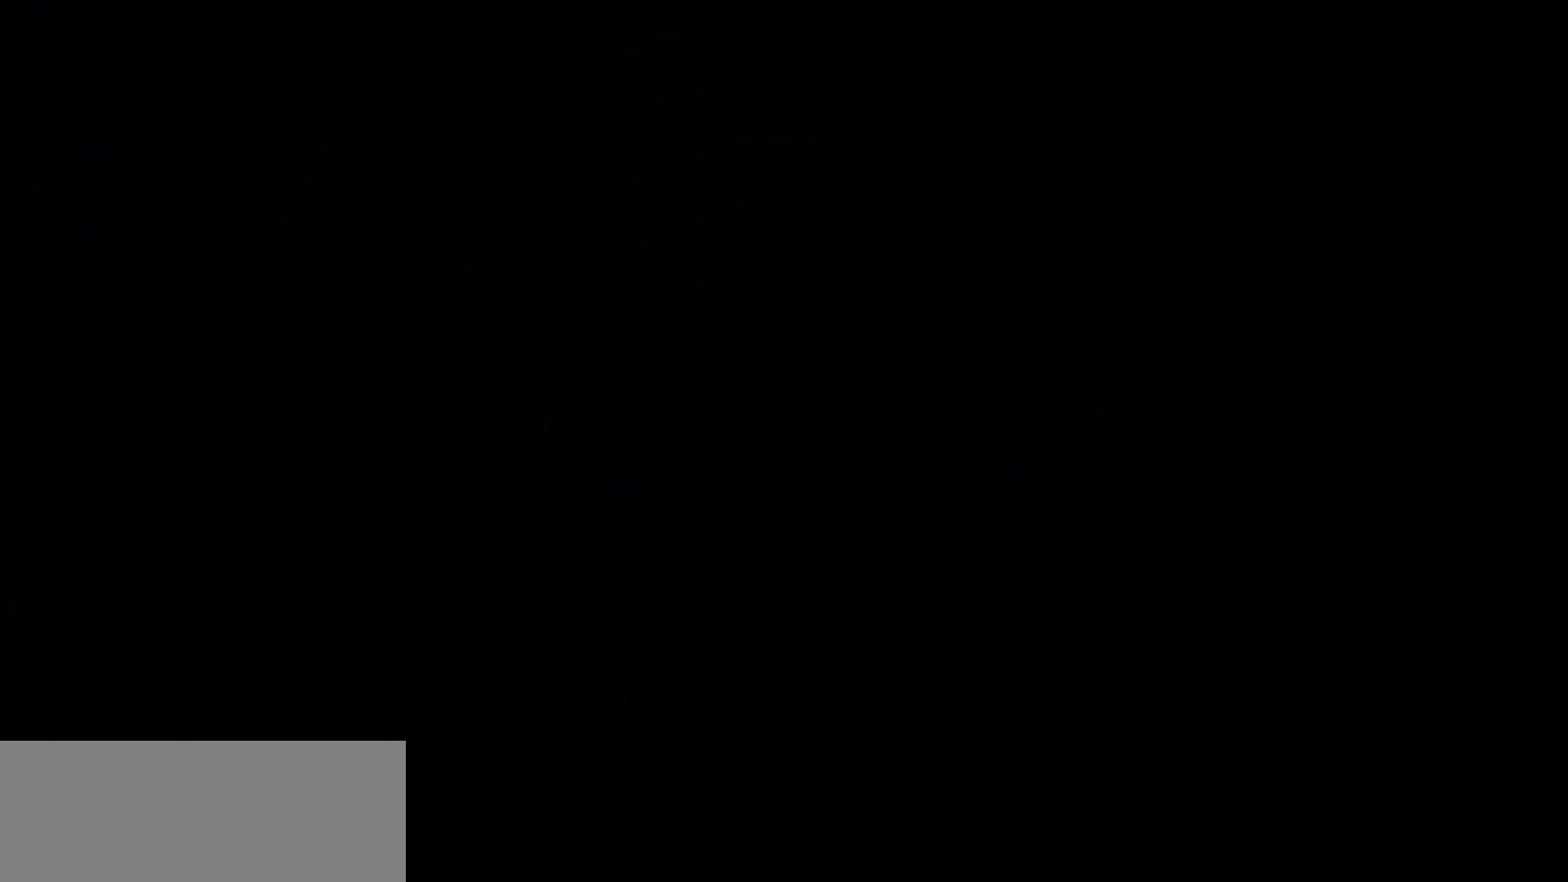
{"keys": [], "events": []}
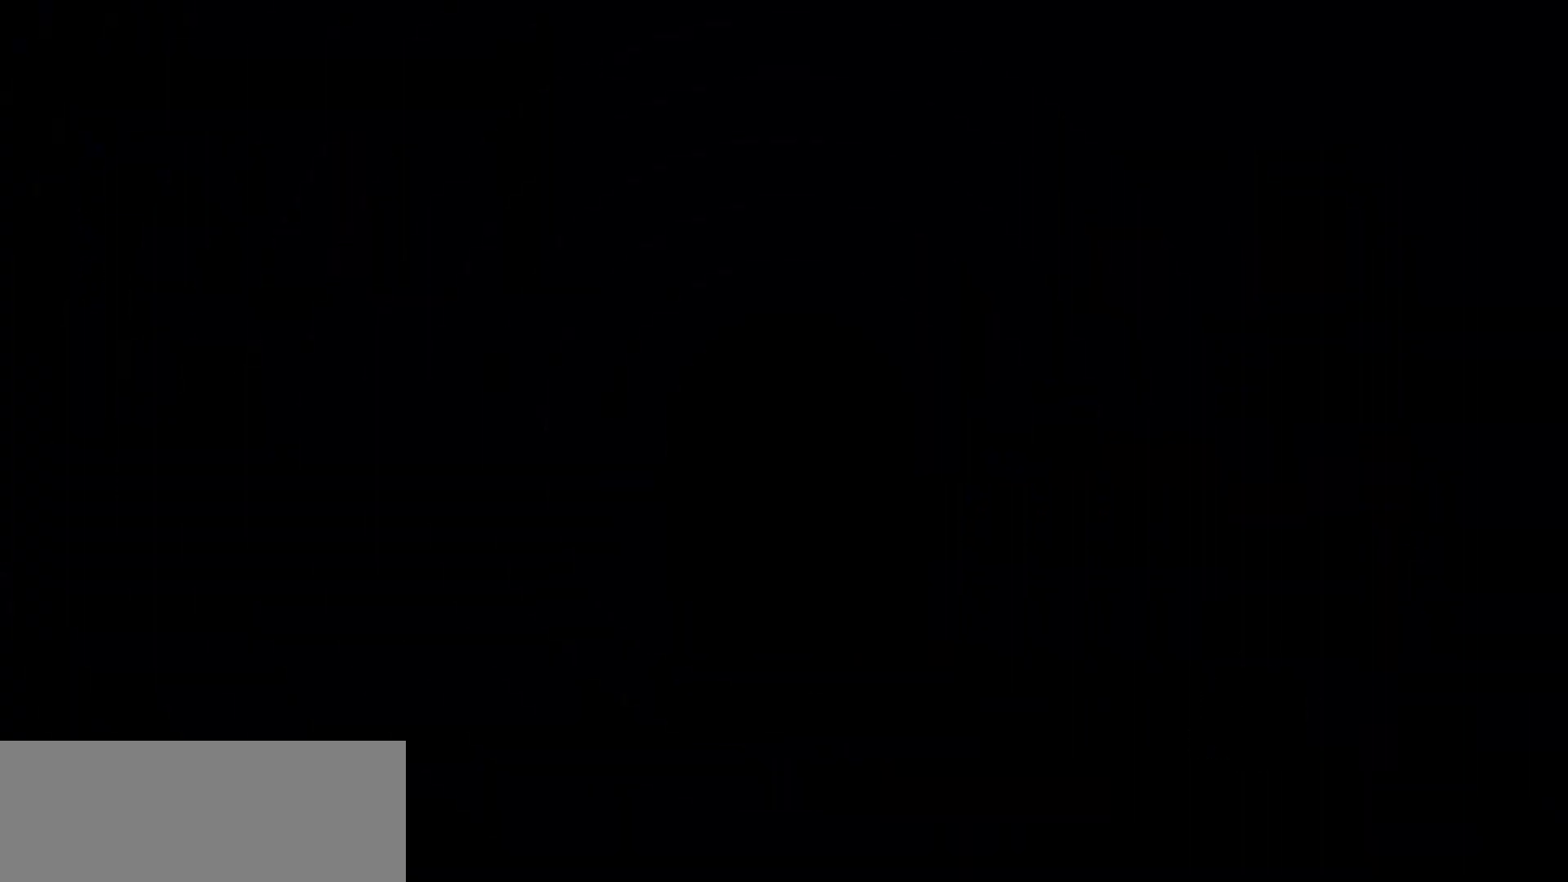
{"keys": [], "events": []}
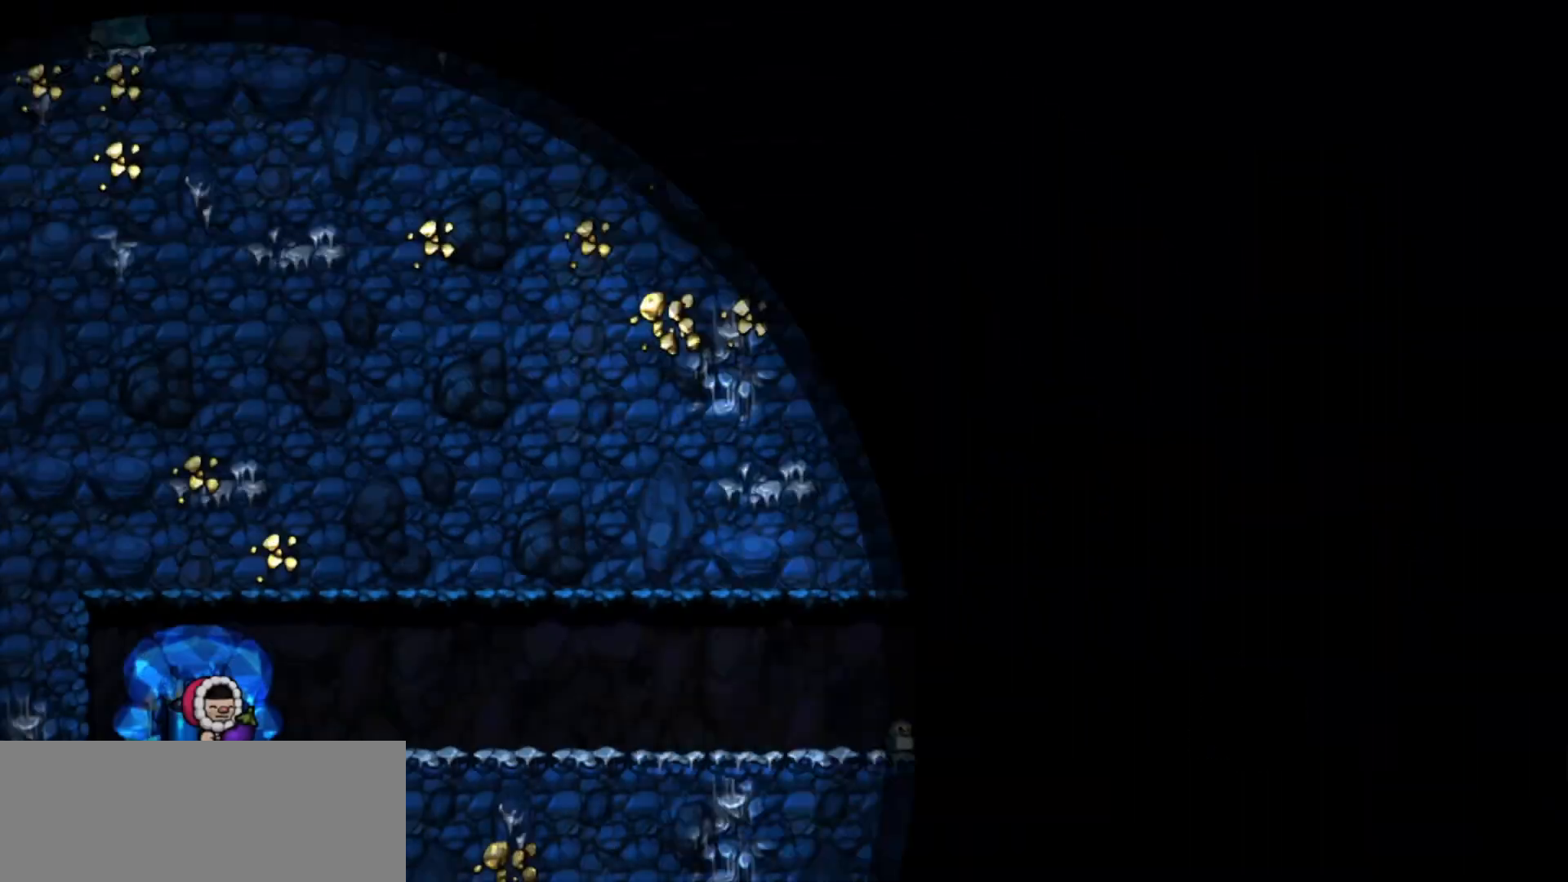
{"keys": ["jump"], "events": [[201, "jump", "down"]]}
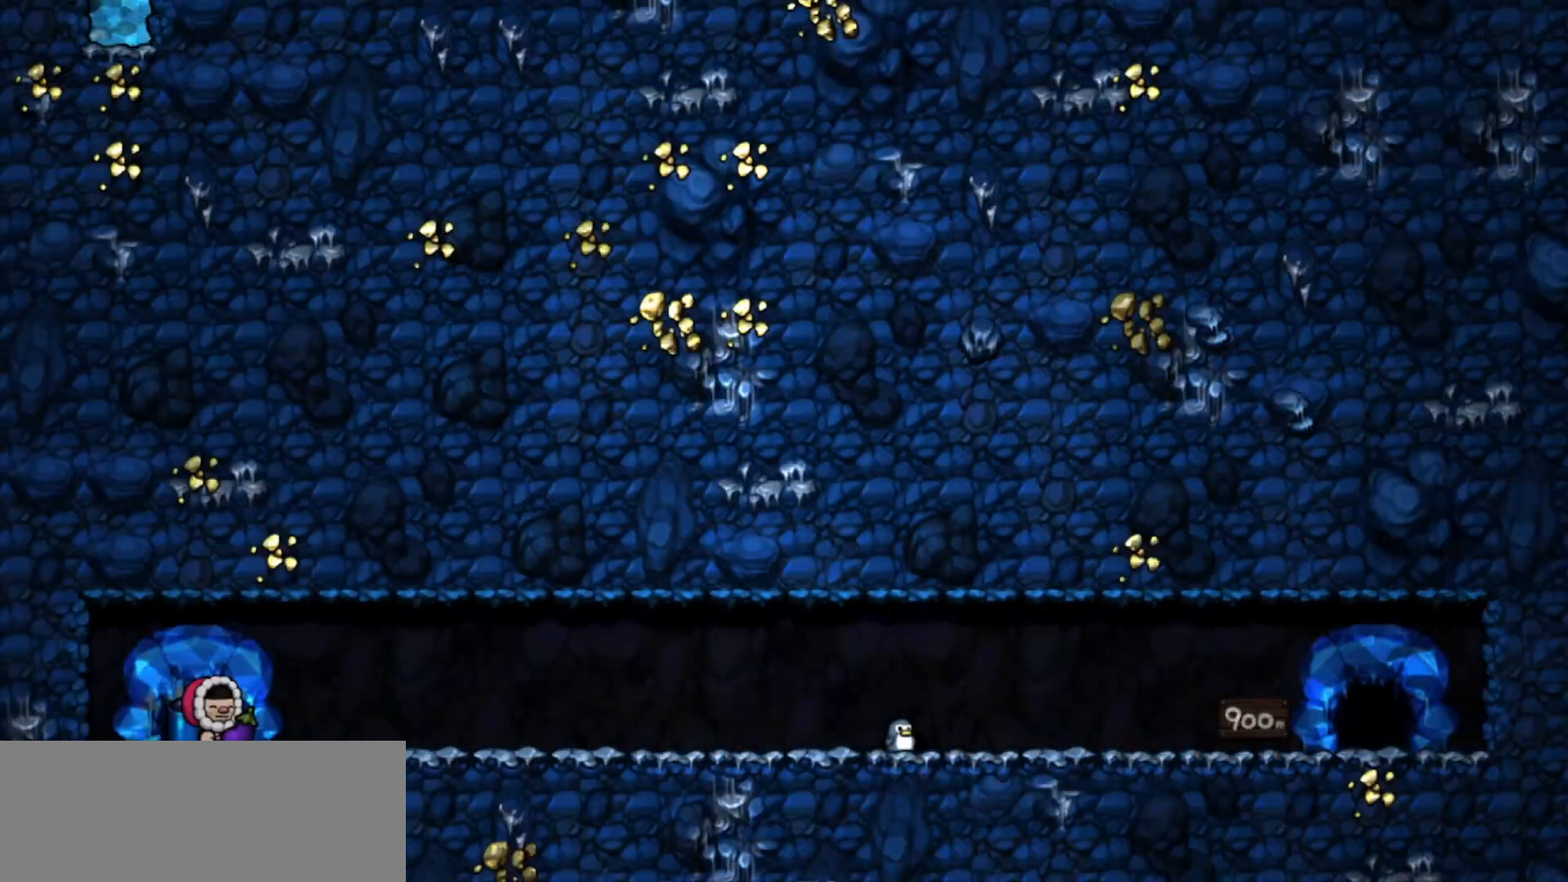
{"keys": ["jump"], "events": []}
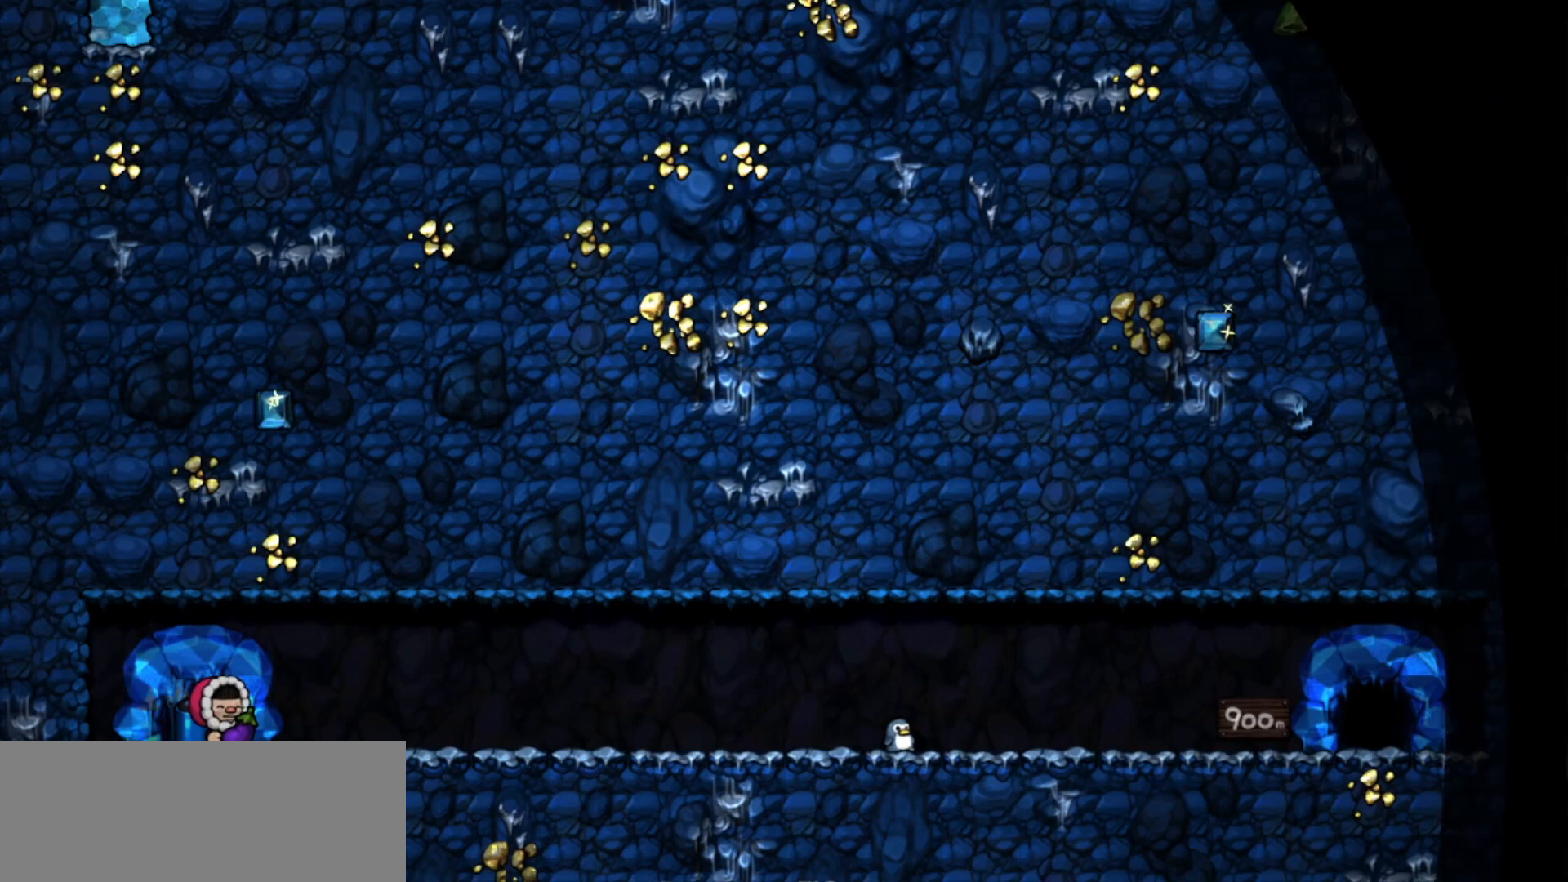
{"keys": [], "events": [[334, "jump", "up"]]}
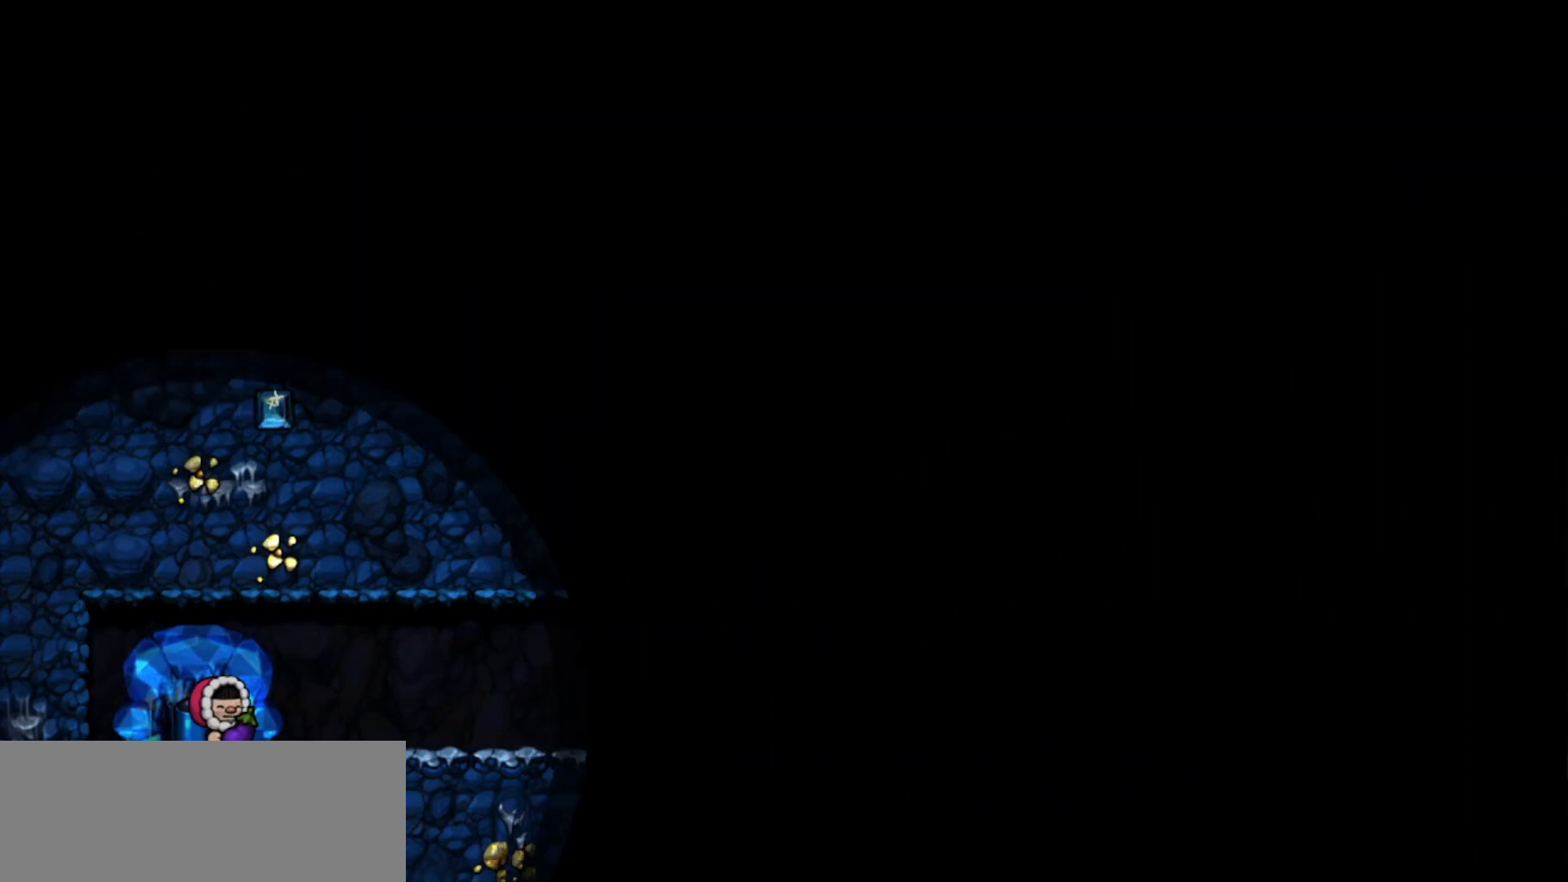
{"keys": [], "events": []}
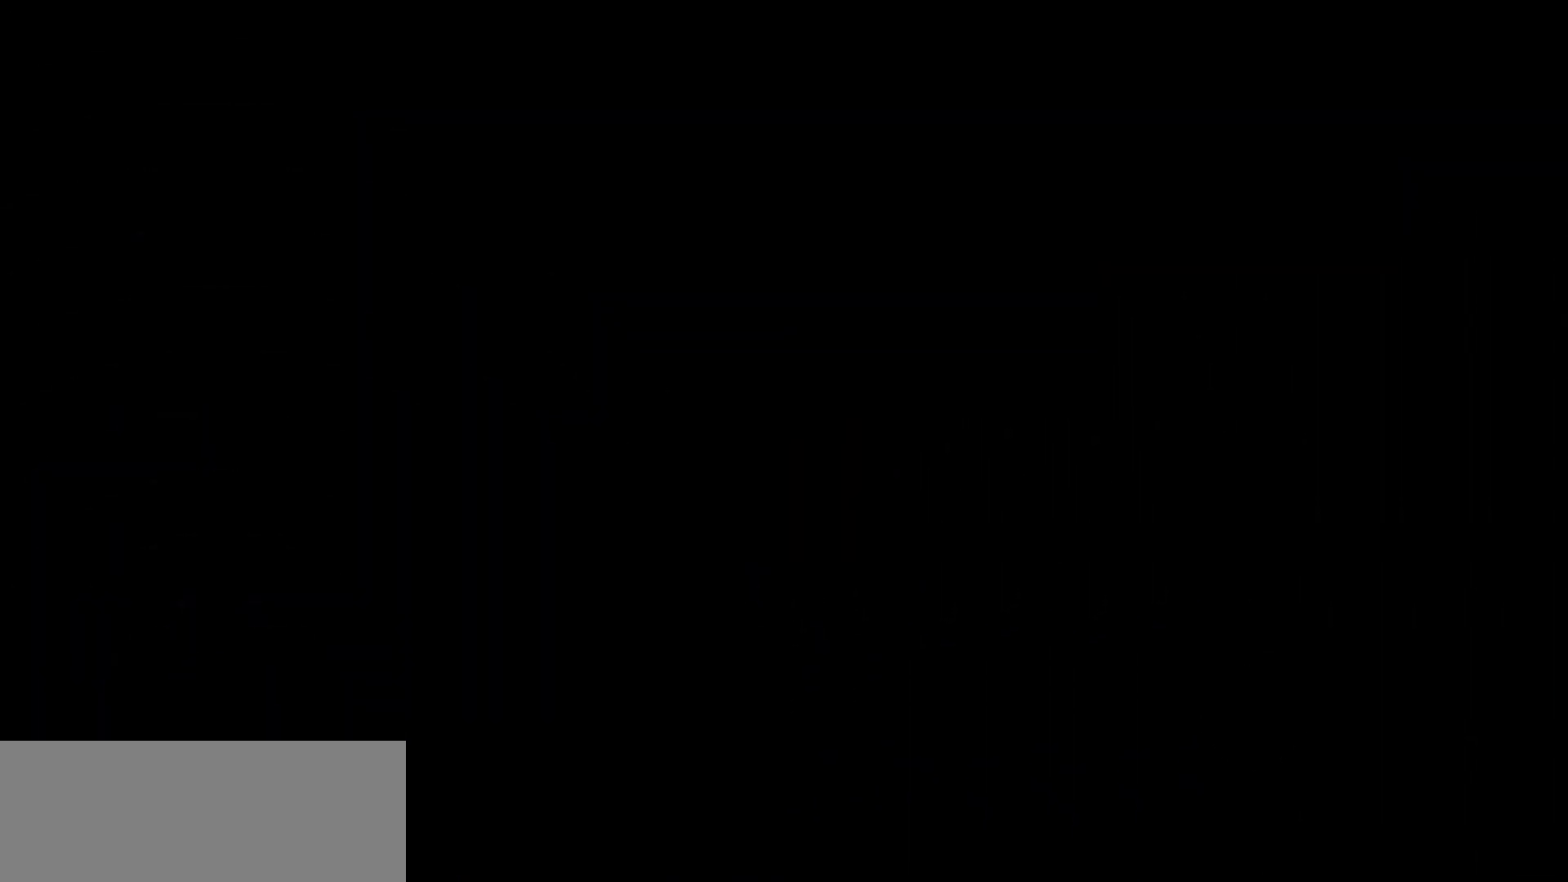
{"keys": [], "events": []}
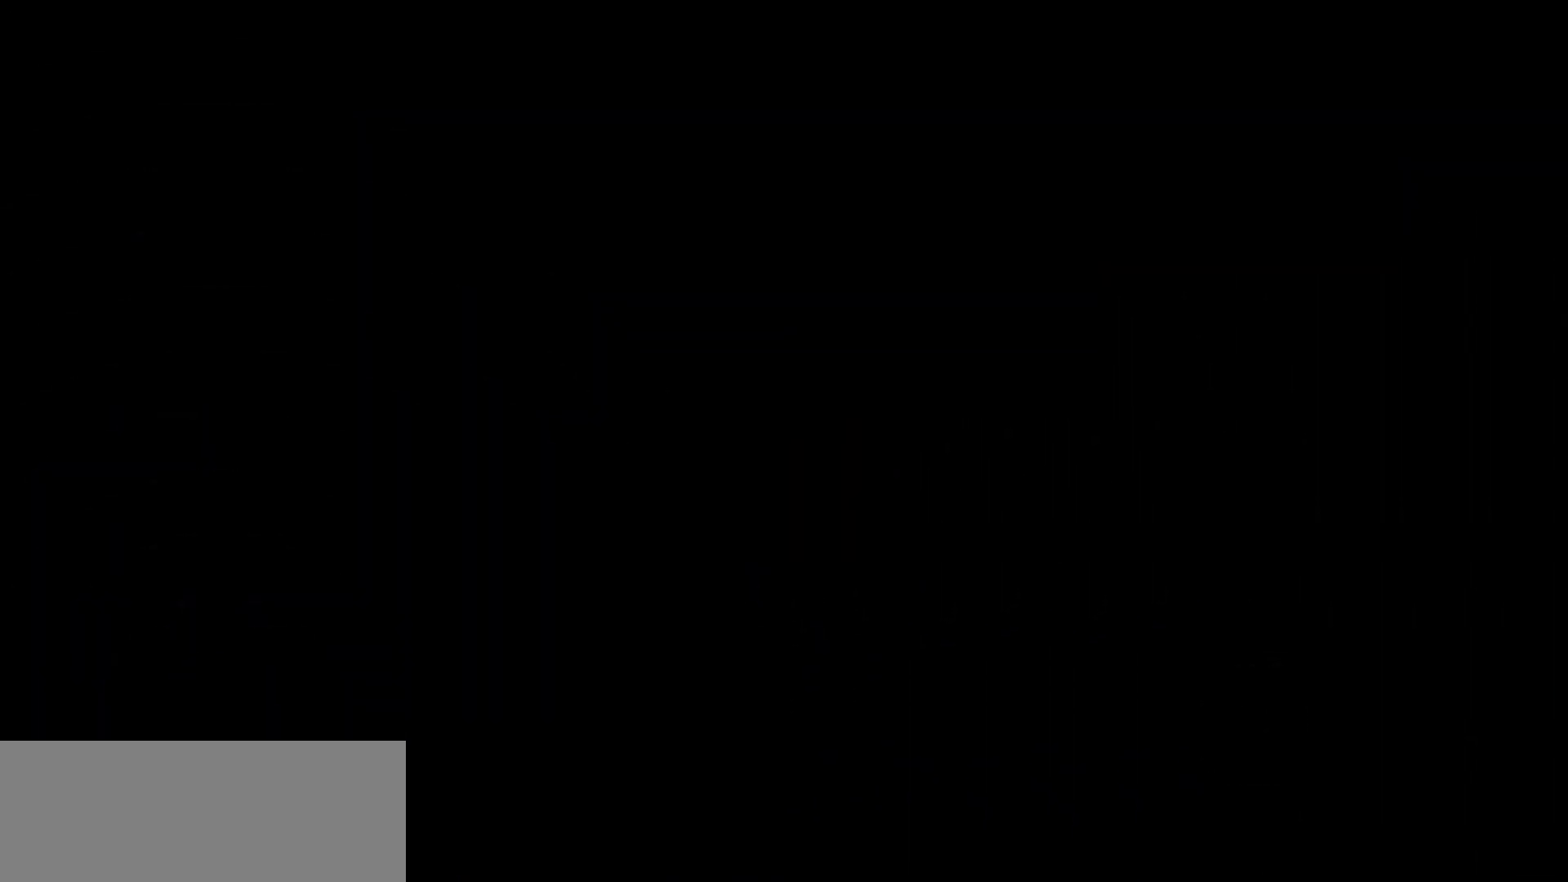
{"keys": [], "events": []}
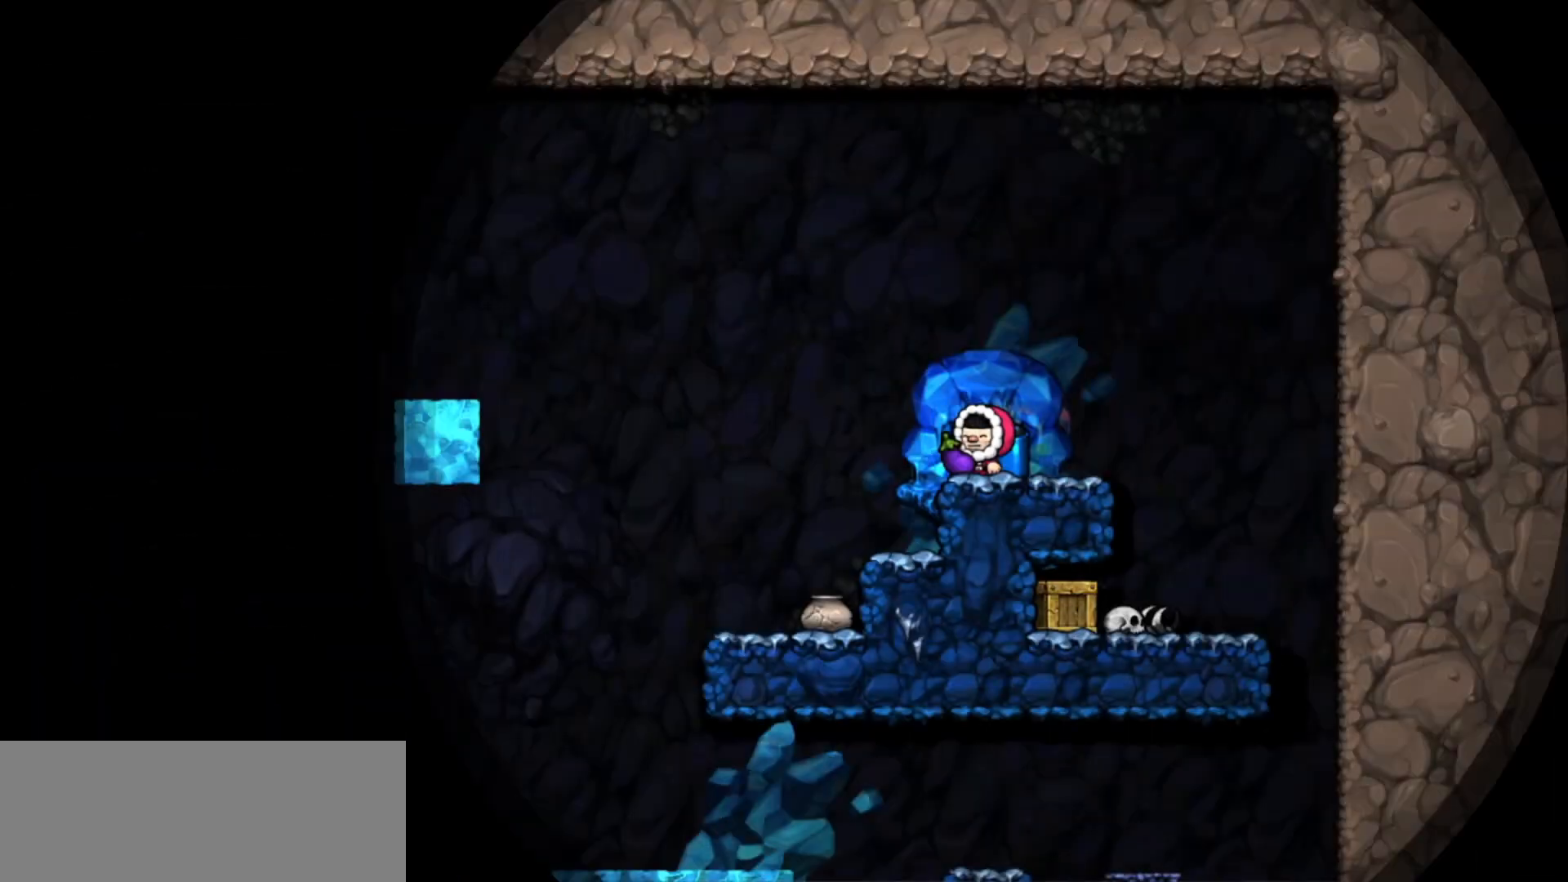
{"keys": [], "events": []}
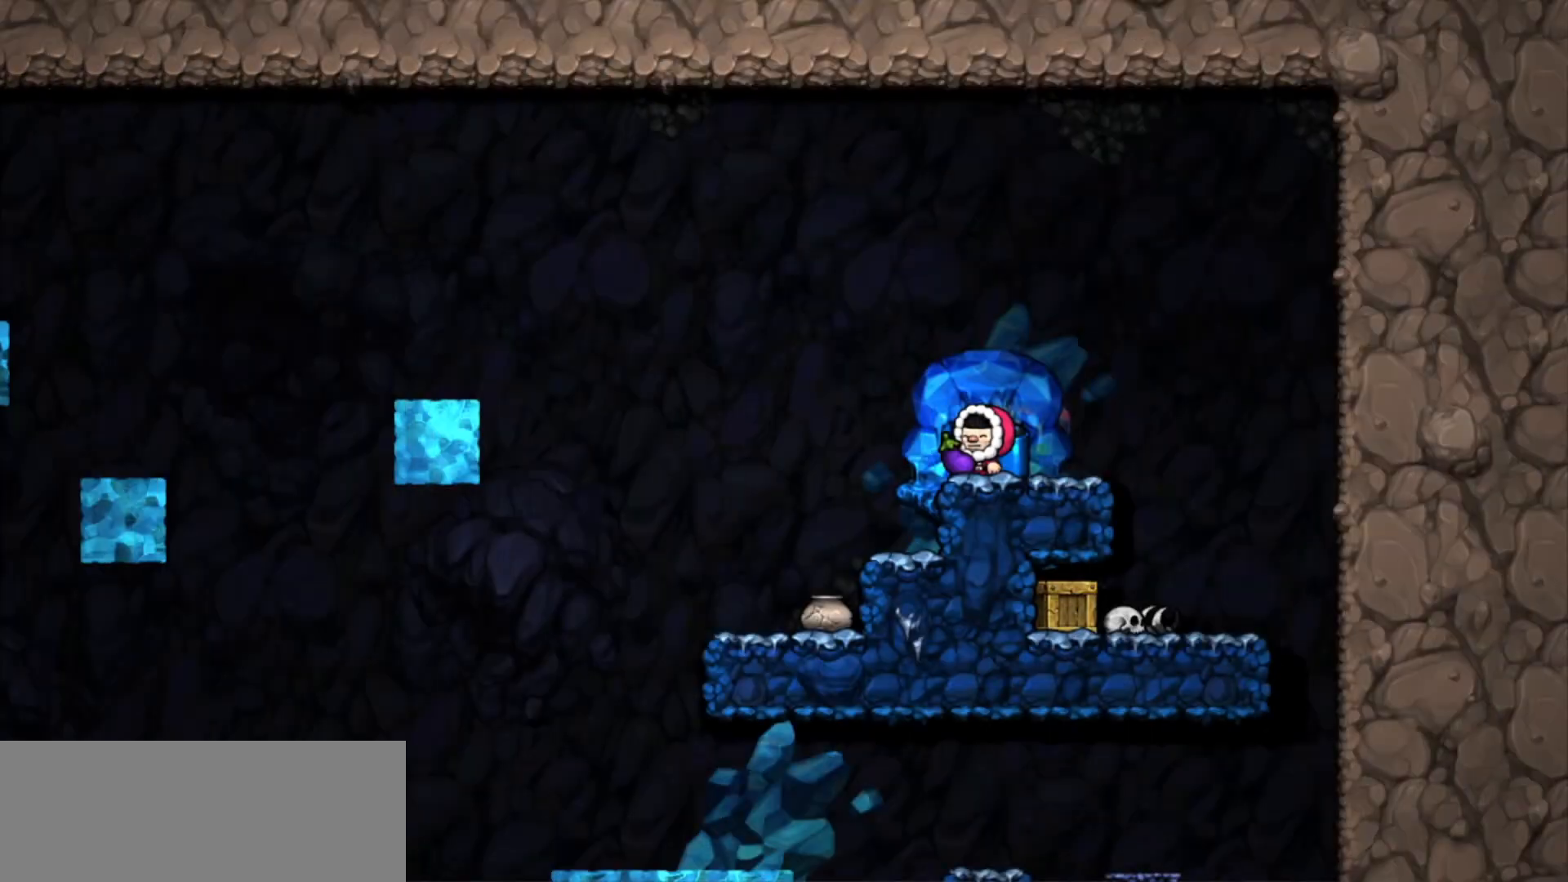
{"keys": ["left"], "events": [[267, "left", "down"]]}
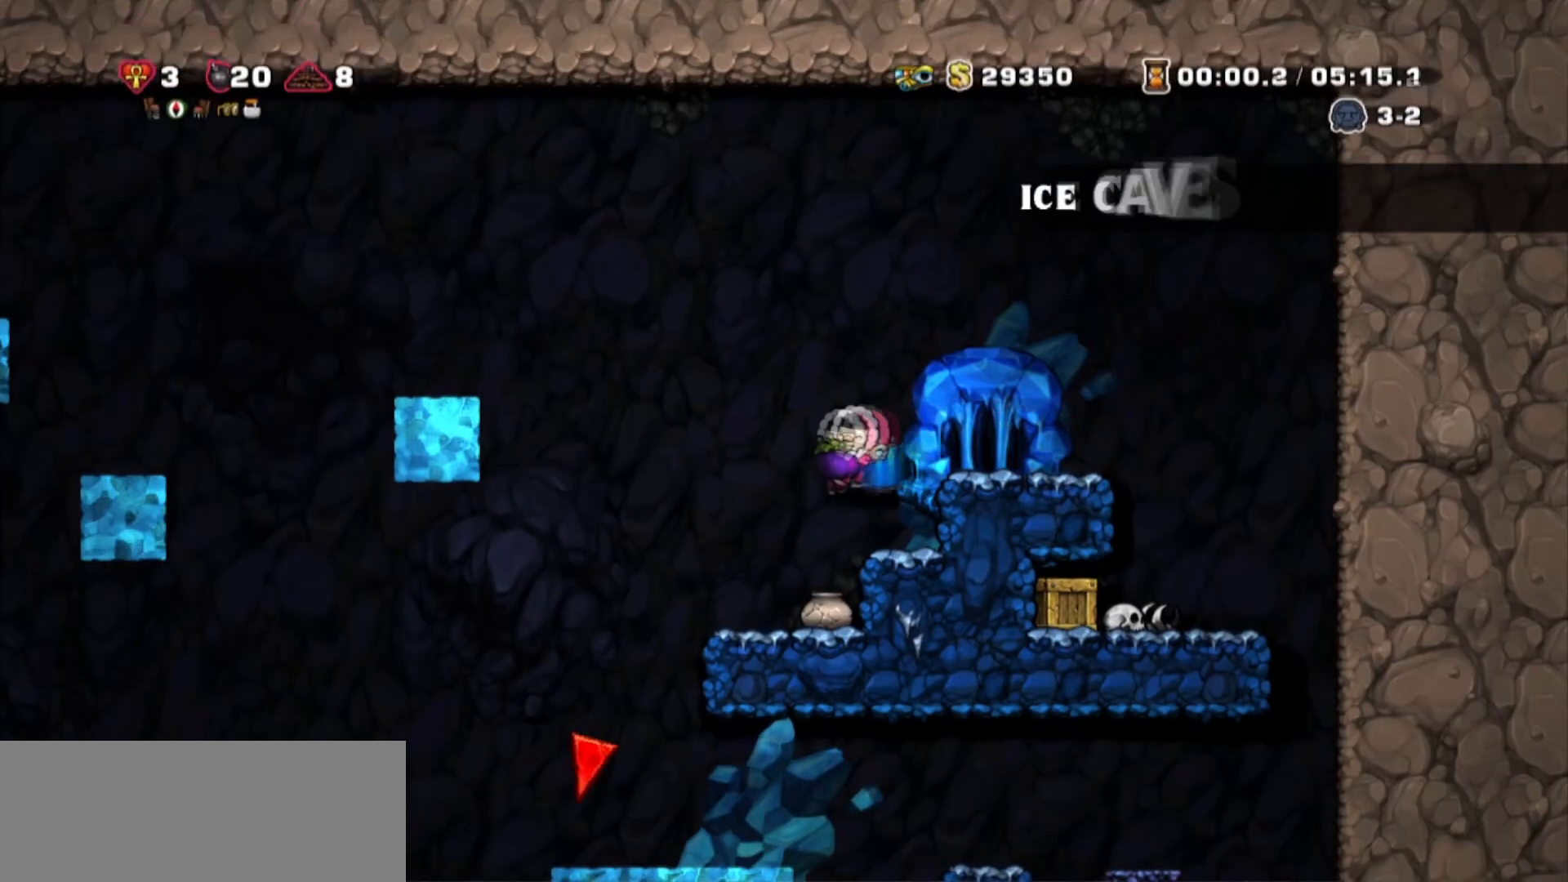
{"keys": ["down", "right", "walk"], "events": [[34, "walk", "down"], [201, "left", "up"], [234, "right", "down"], [468, "down", "down"]]}
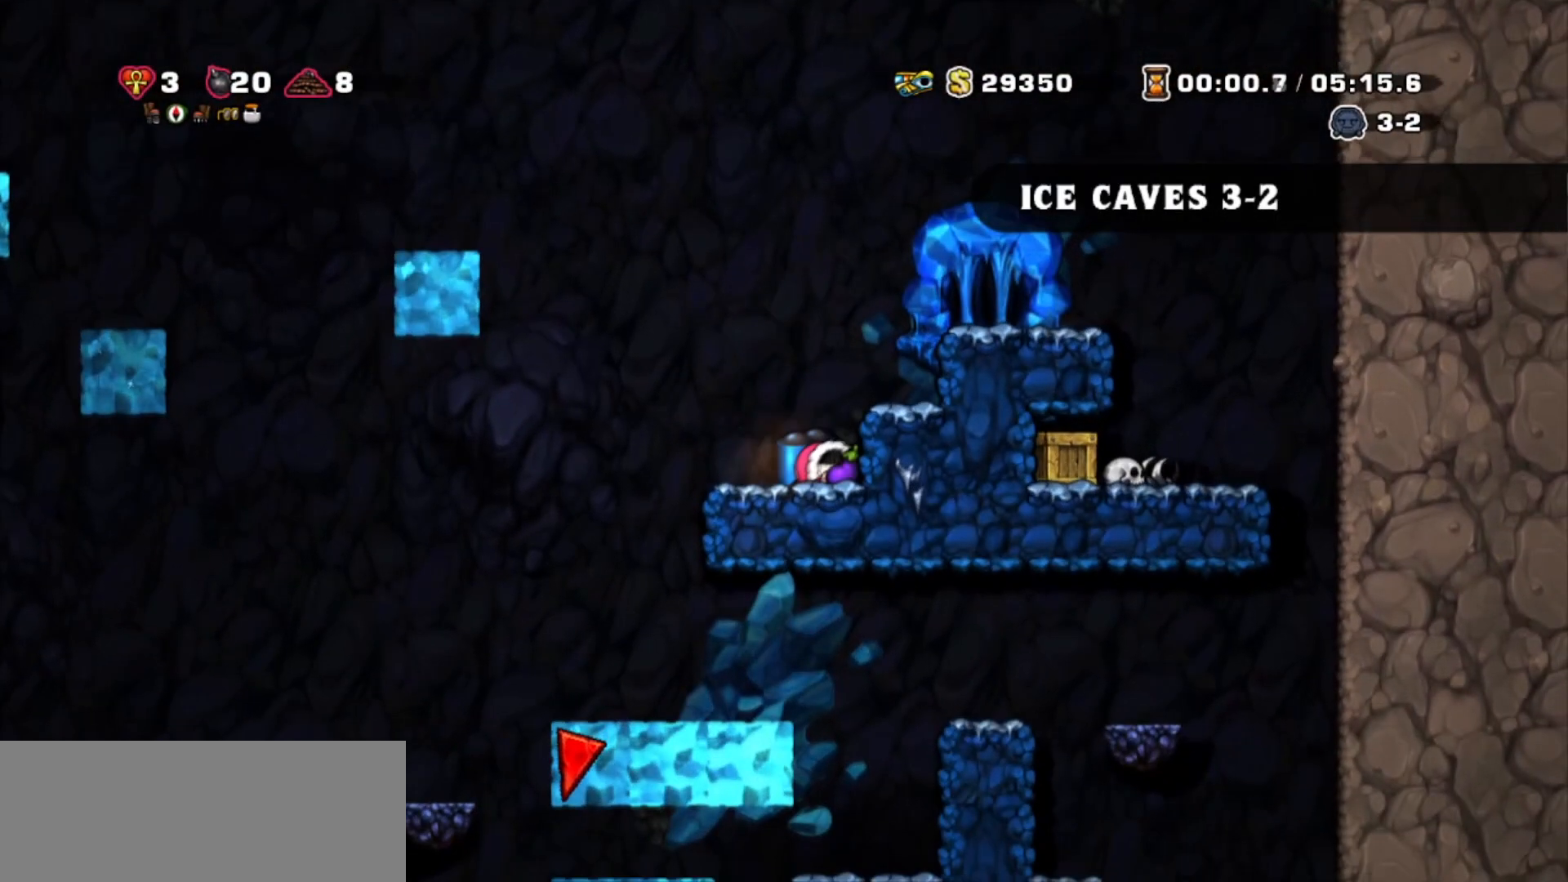
{"keys": ["right", "walk"], "events": [[167, "whip", "down"], [300, "down", "up"], [300, "whip", "up"], [334, "jump", "down"], [467, "jump", "up"]]}
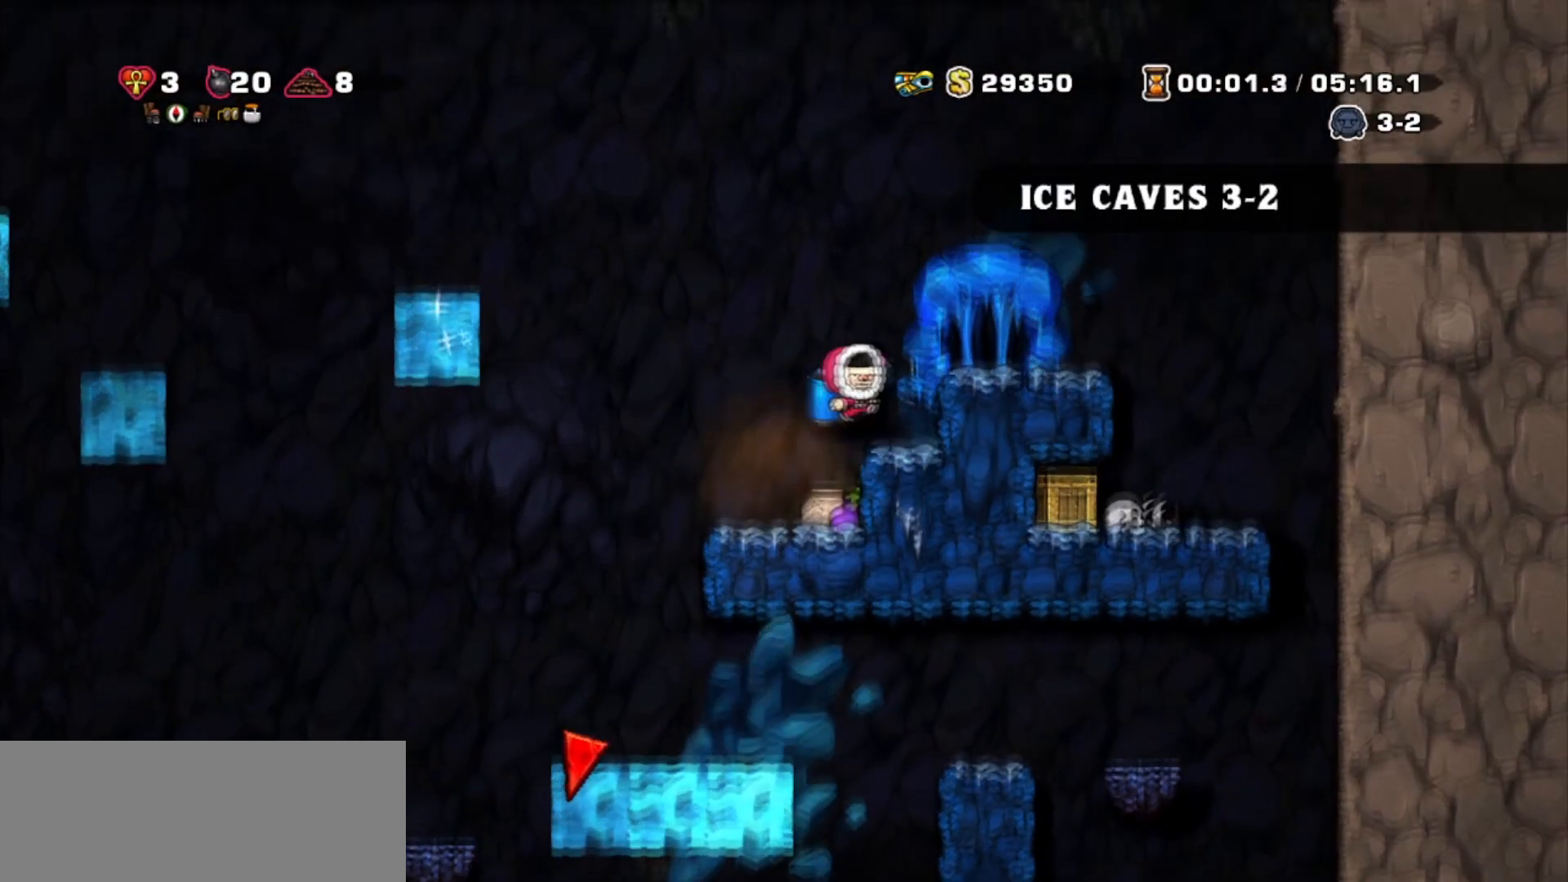
{"keys": ["right", "walk"], "events": [[34, "jump", "down"], [167, "jump", "up"], [167, "walk", "up"], [401, "walk", "down"]]}